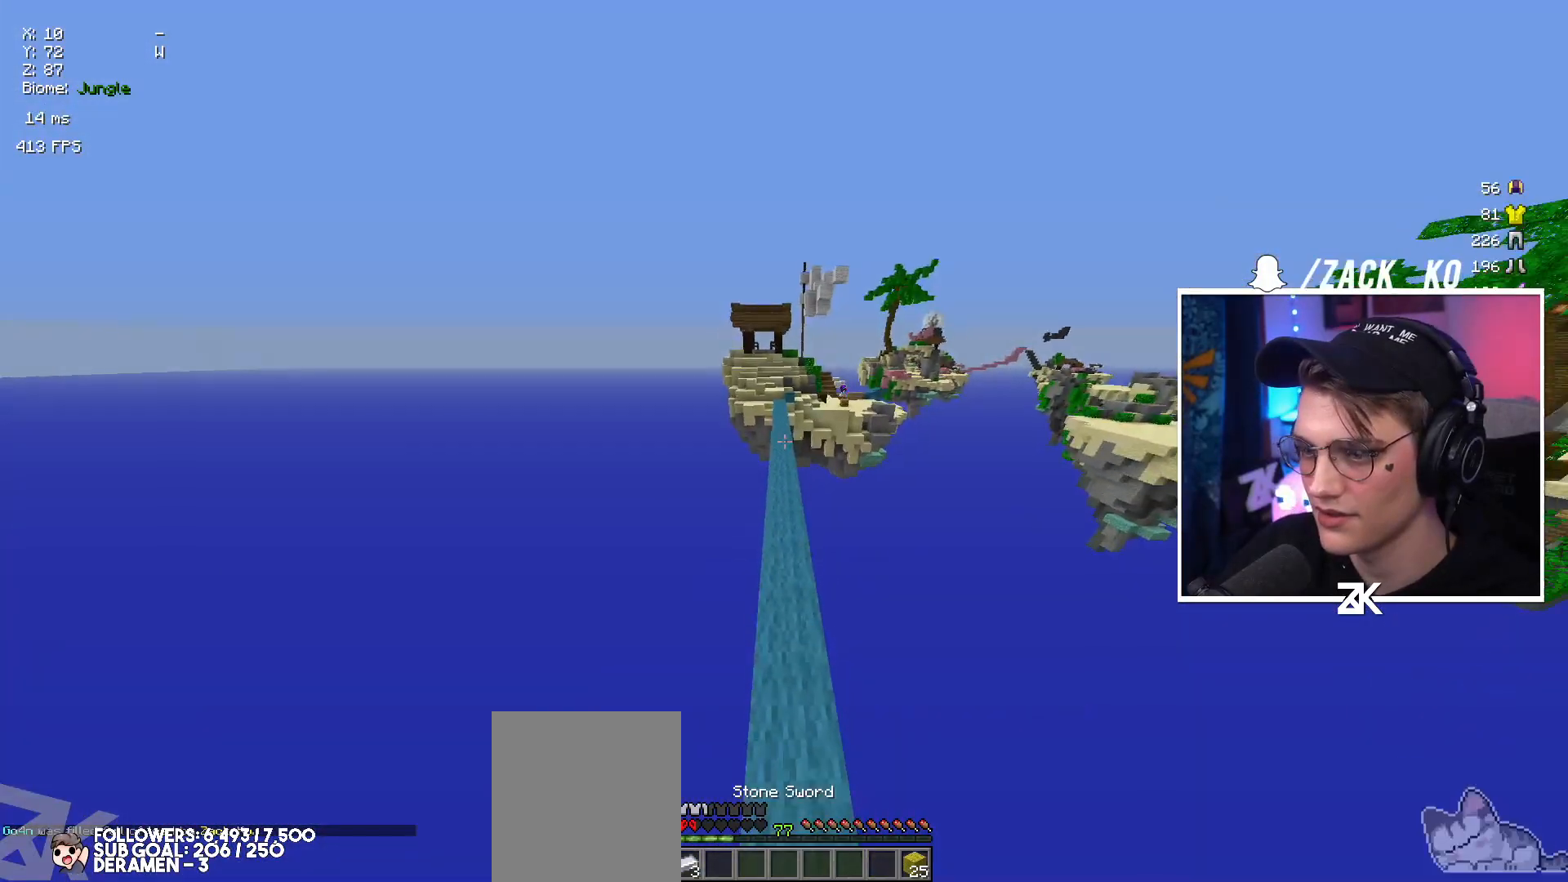
Gameplay with keyboard and mouse; each line is a JSON object with the keys and mouse buttons held at the frame after it. "events" lists presses ("down") and releases ("up") of "down", "left", "right", "space", "up", "mouse_left" and "mouse_right" between this image and that frame as [ms after this image, input, new state], when the widget could be followed in between. "mouse_left", "mouse_right" = the "left", "right" buttons of the "mouse" list. No other keys are recorded. Fast repeated clicks can show as one long hold. Mouse movement is not recorded.
{"keys": ["up"], "mouse": [], "events": [[184, "space", "down"], [450, "space", "up"]]}
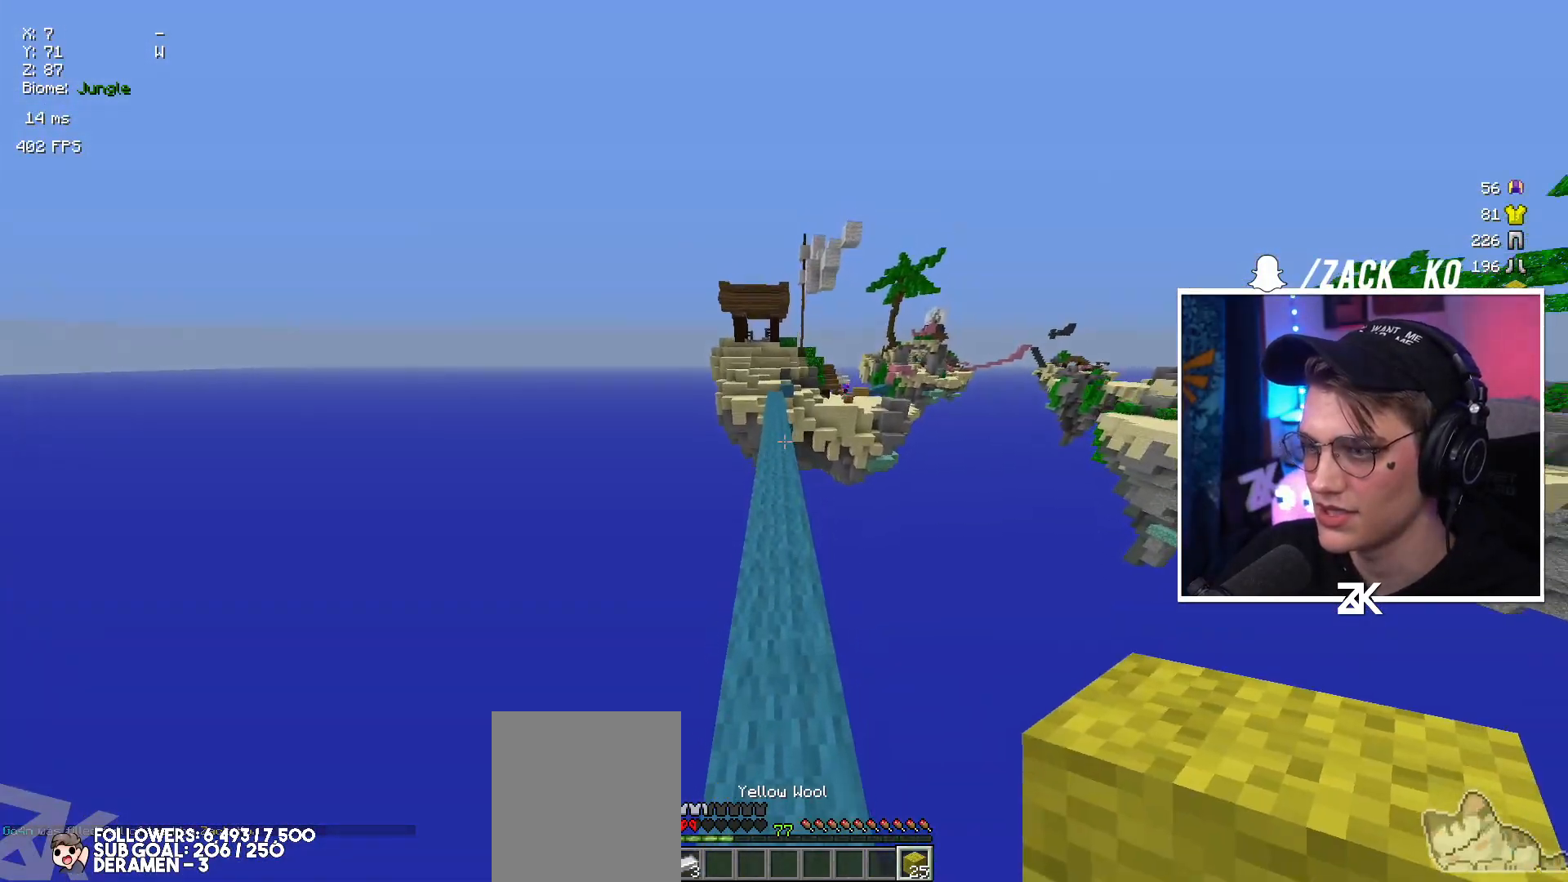
{"keys": ["space", "up"], "mouse": [], "events": [[234, "space", "down"]]}
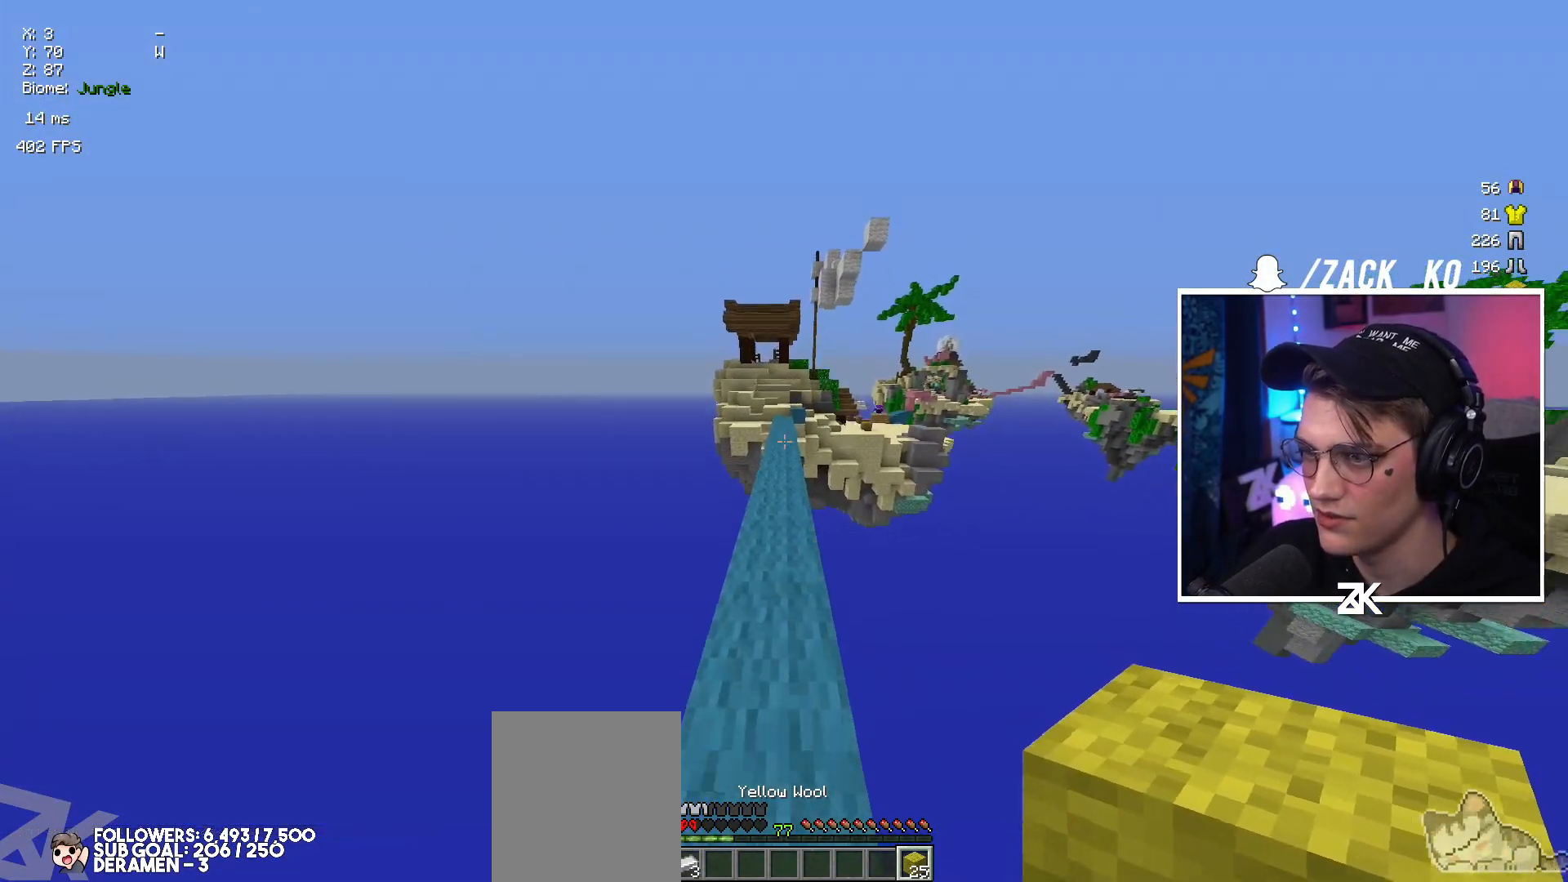
{"keys": ["space", "up"], "mouse": ["left"], "events": [[84, "space", "up"], [100, "mouse_left", "down"], [300, "mouse_left", "up"], [350, "mouse_left", "down"], [384, "space", "down"]]}
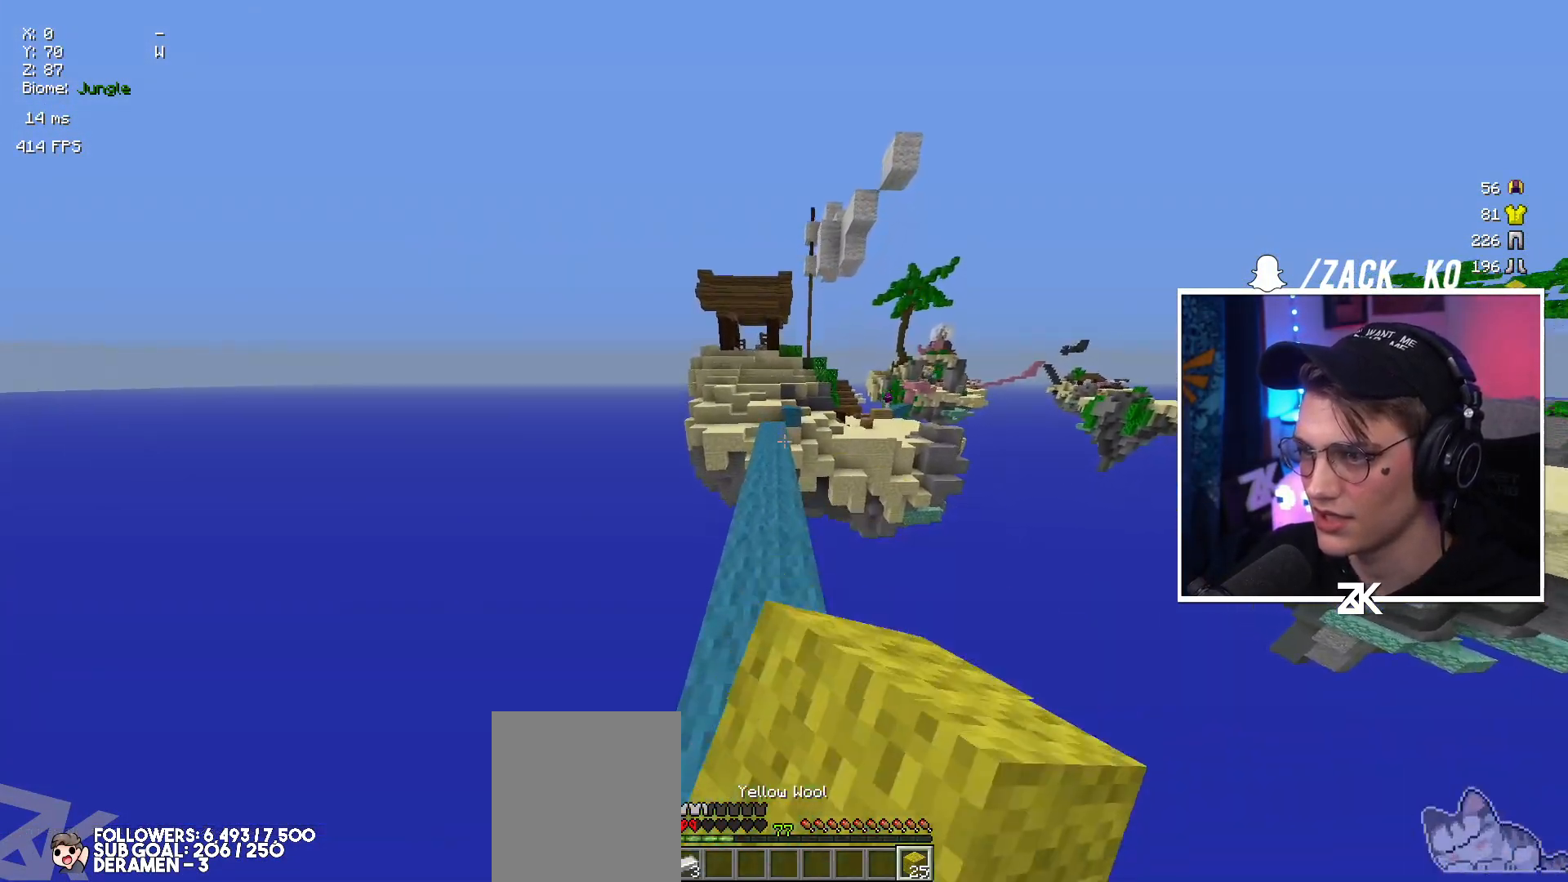
{"keys": ["up"], "mouse": [], "events": [[17, "mouse_left", "up"], [67, "mouse_left", "down"], [184, "space", "up"], [234, "mouse_left", "up"]]}
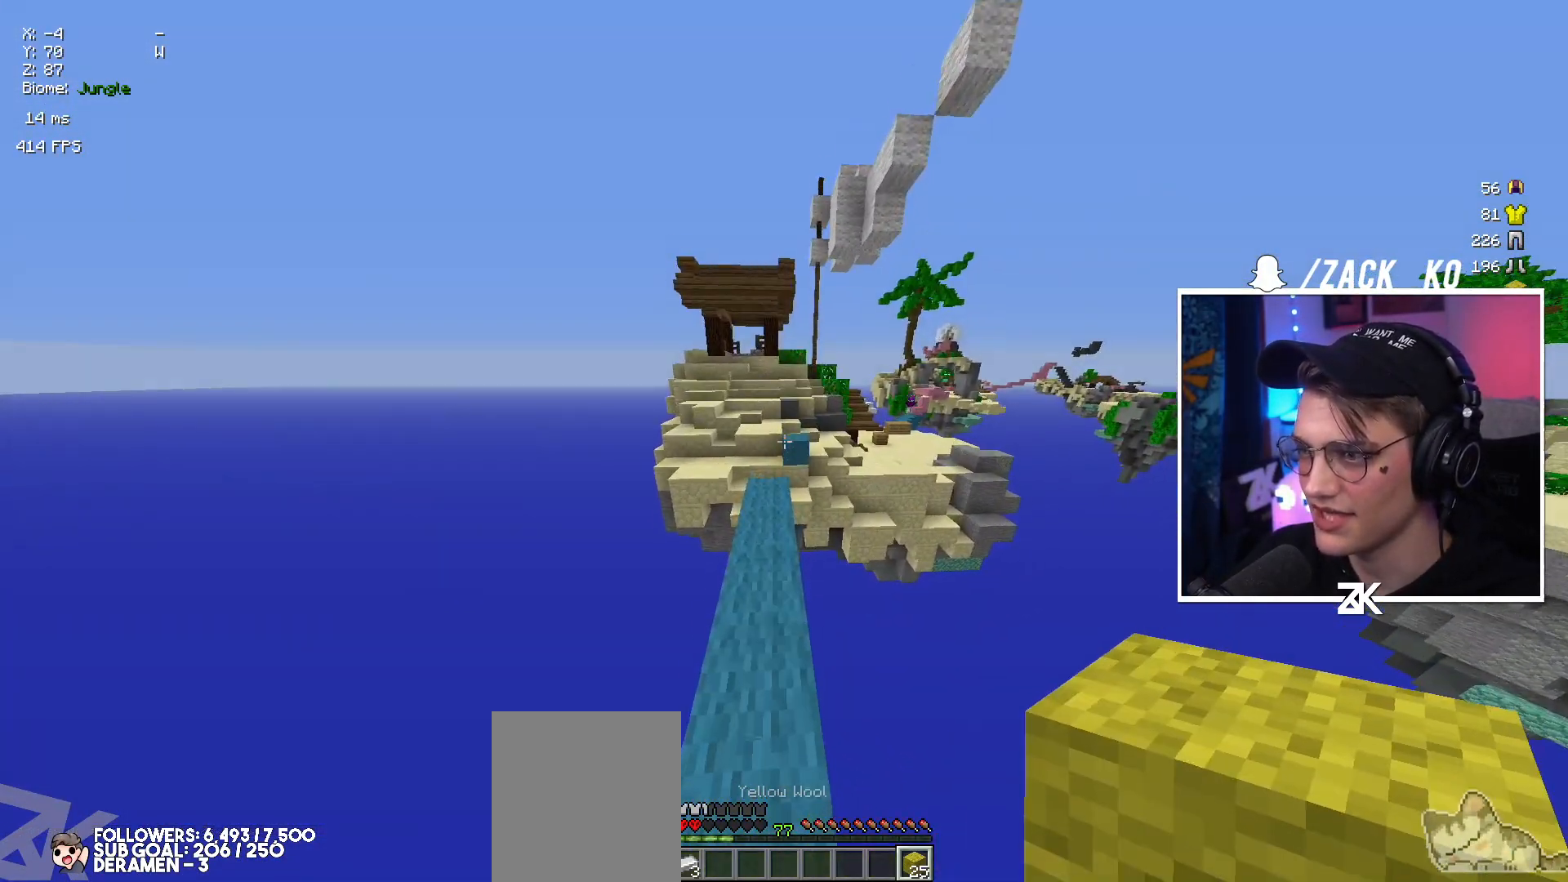
{"keys": ["up"], "mouse": [], "events": [[150, "left", "down"], [284, "left", "up"]]}
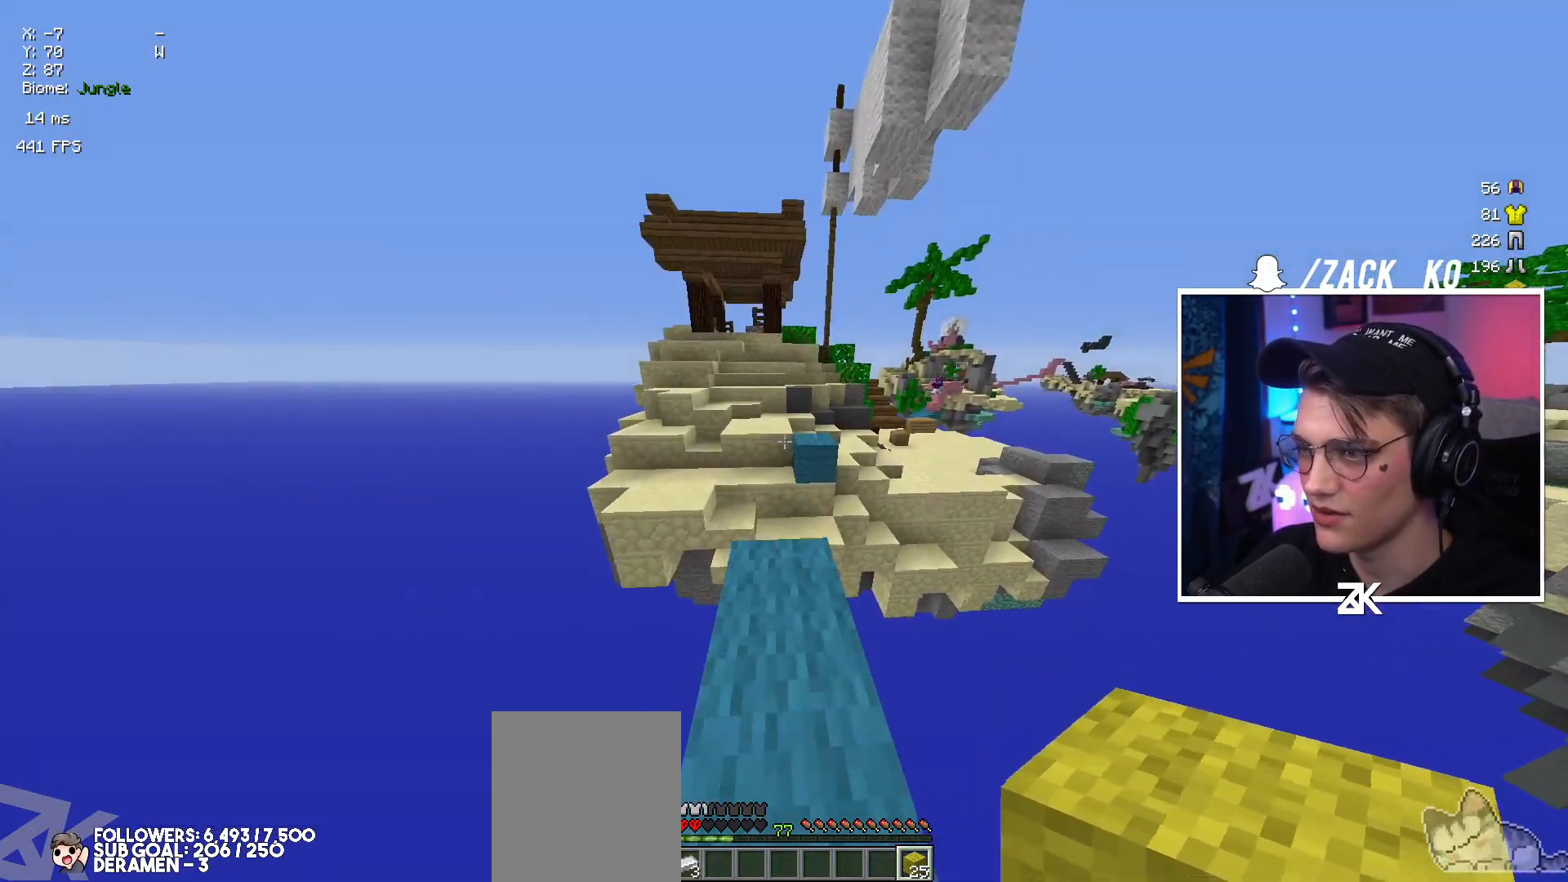
{"keys": ["up"], "mouse": [], "events": [[300, "space", "down"], [500, "space", "up"]]}
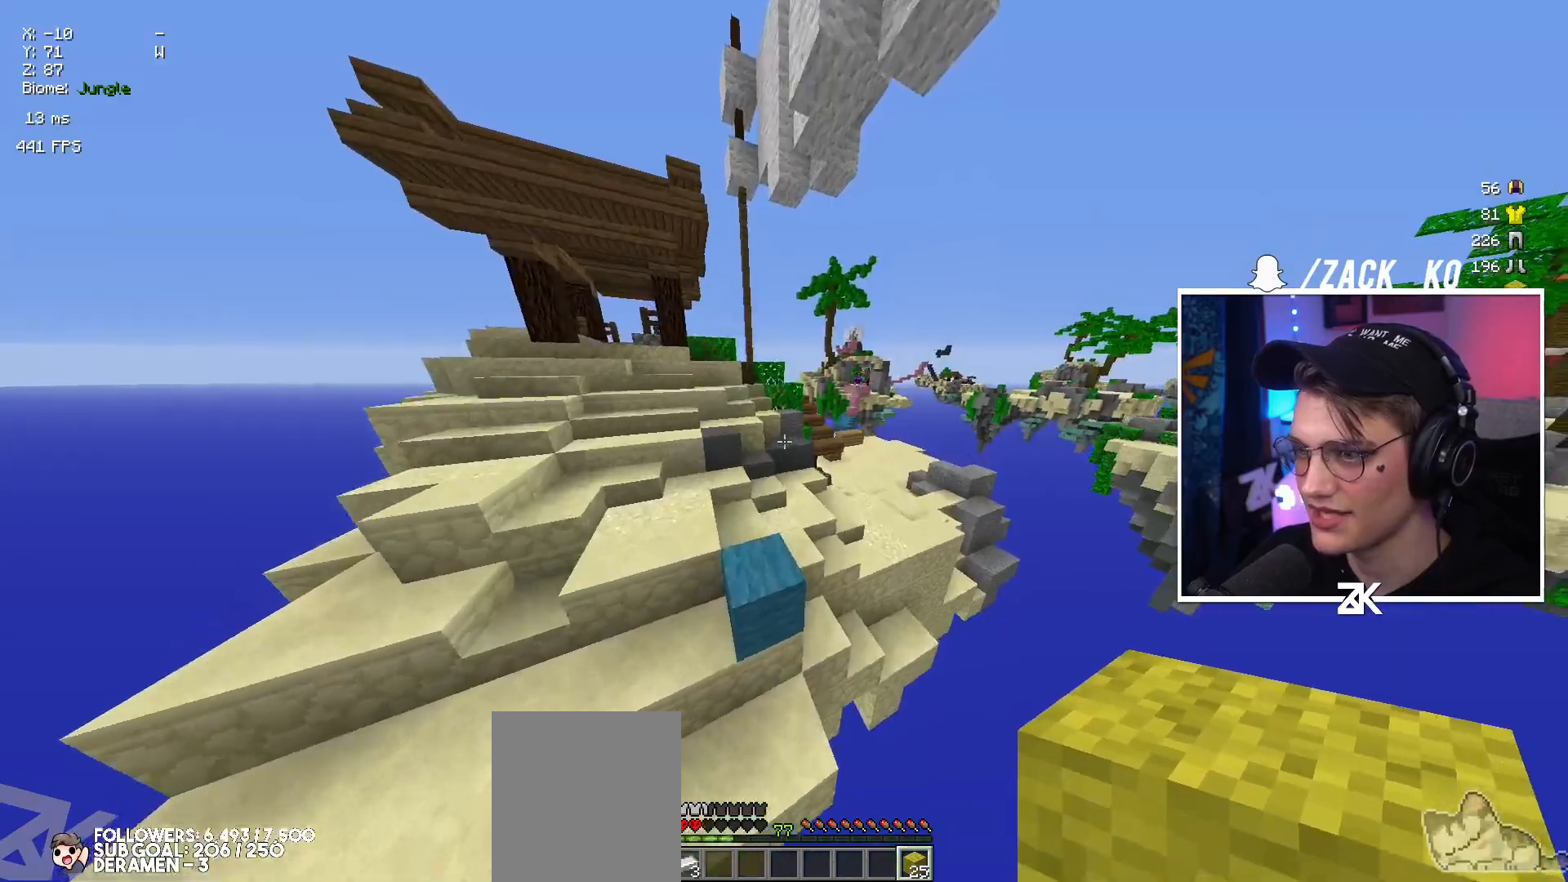
{"keys": ["space", "up"], "mouse": ["left"], "events": [[317, "space", "down"], [417, "mouse_left", "down"]]}
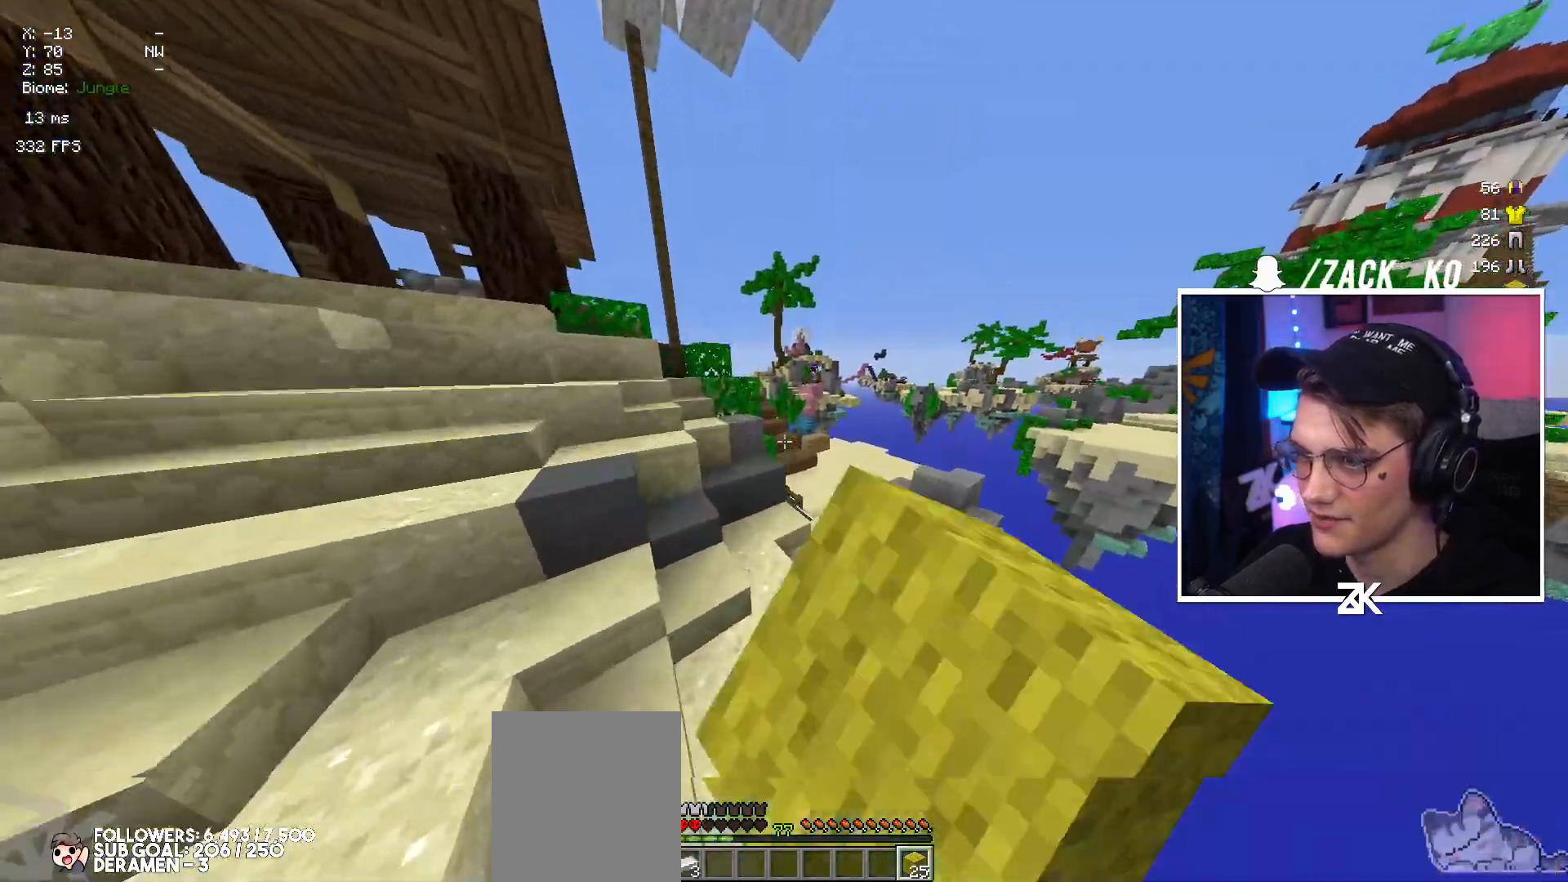
{"keys": ["right", "up"], "mouse": [], "events": [[50, "space", "up"], [100, "right", "down"], [200, "mouse_left", "up"], [284, "right", "up"], [434, "right", "down"]]}
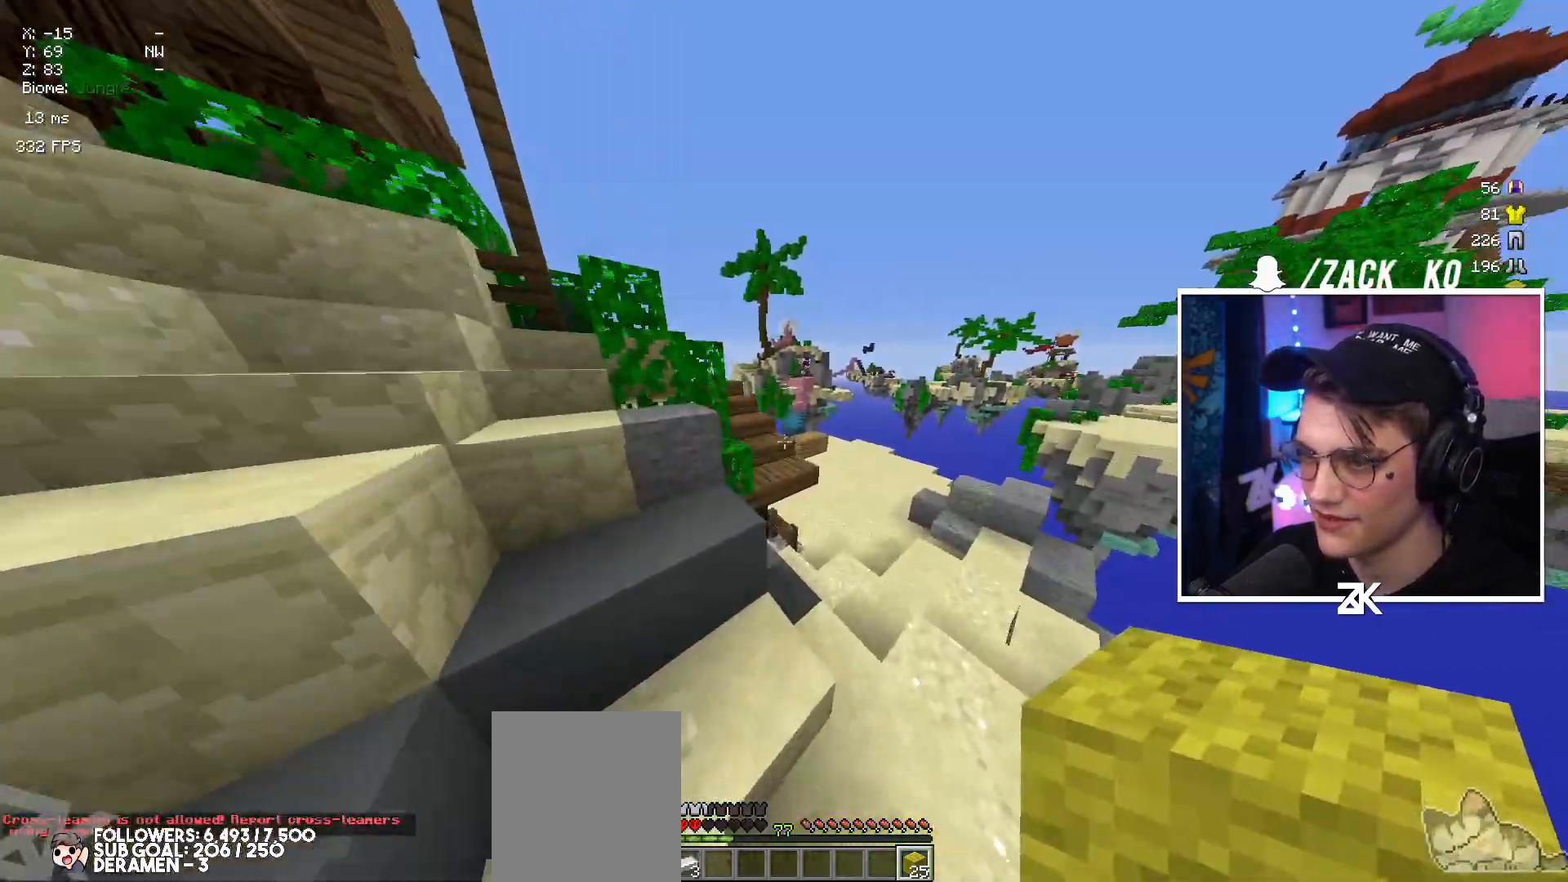
{"keys": ["right", "up"], "mouse": [], "events": [[67, "space", "down"], [317, "space", "up"]]}
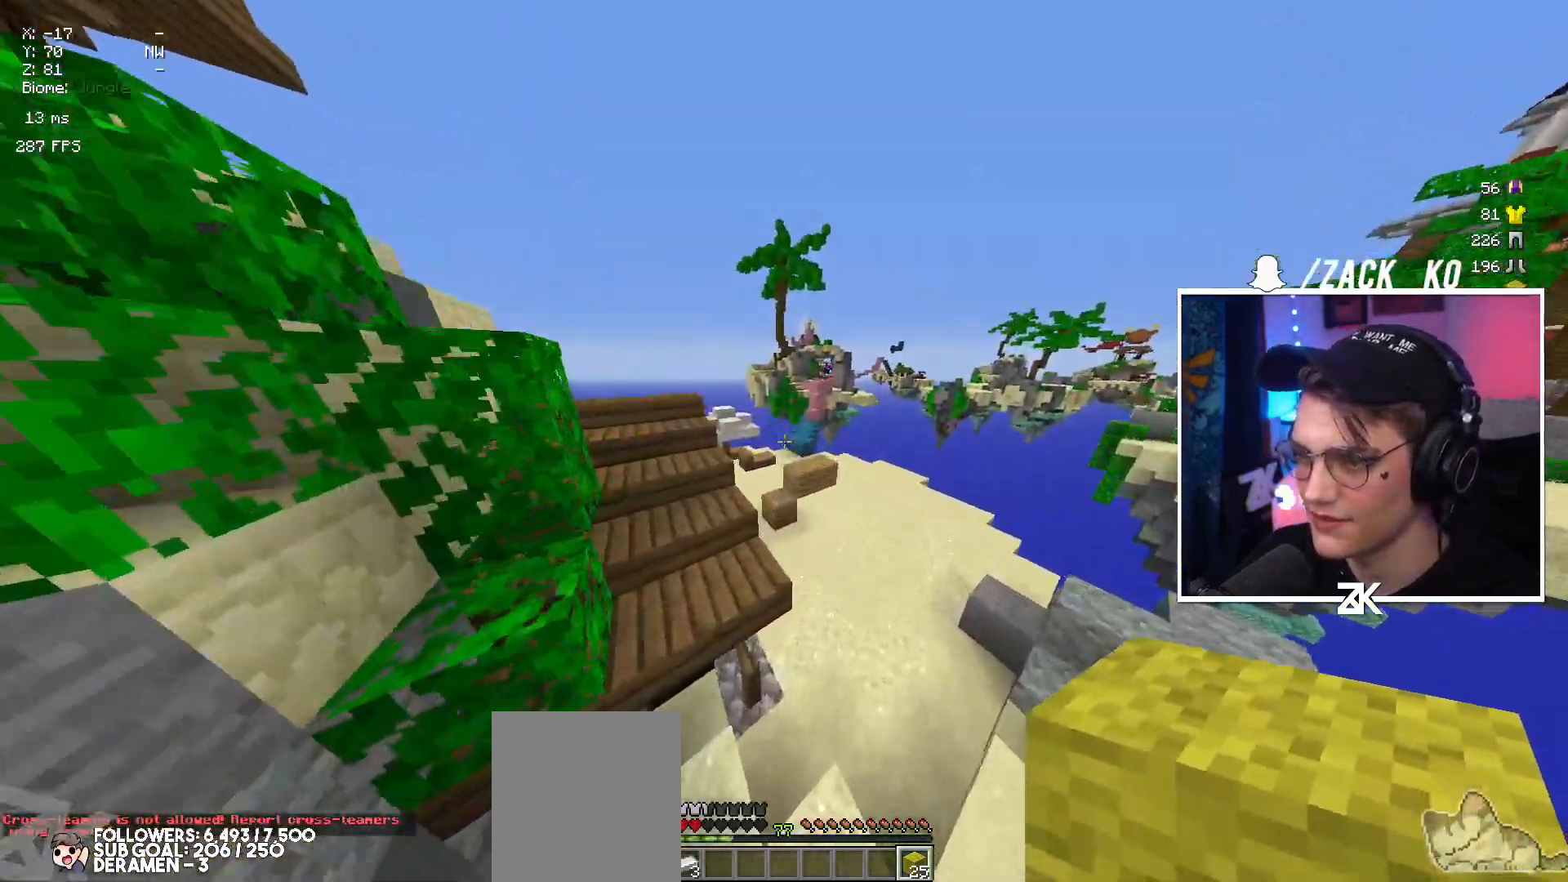
{"keys": ["space", "up"], "mouse": [], "events": [[267, "mouse_right", "down"], [334, "space", "down"], [350, "mouse_right", "up"], [367, "right", "up"]]}
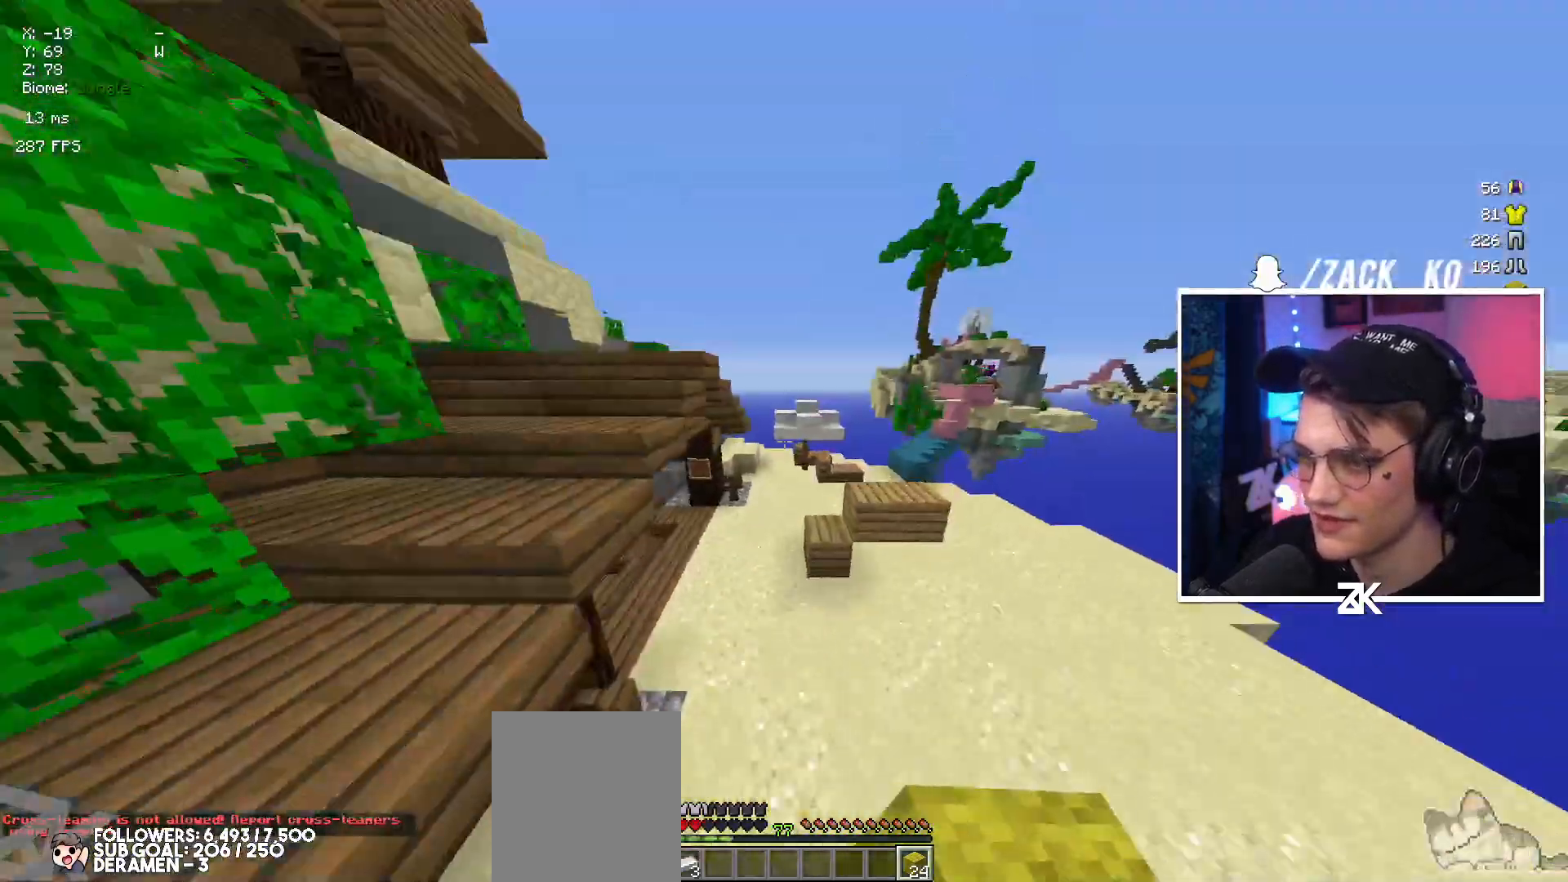
{"keys": ["left", "up"], "mouse": [], "events": [[34, "space", "up"], [434, "left", "down"]]}
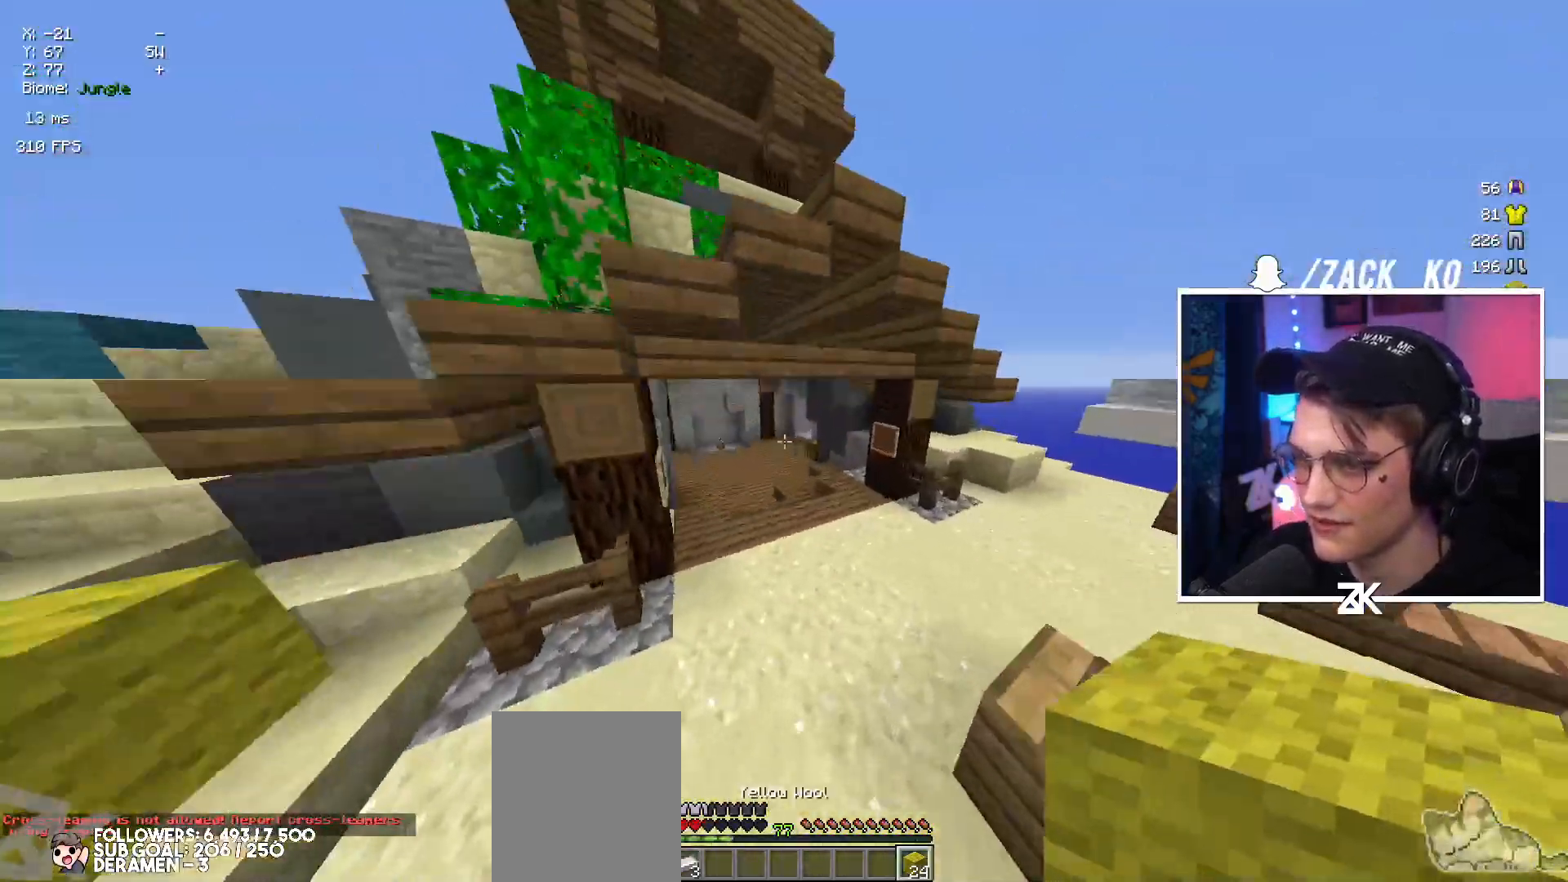
{"keys": ["up"], "mouse": [], "events": [[150, "left", "up"]]}
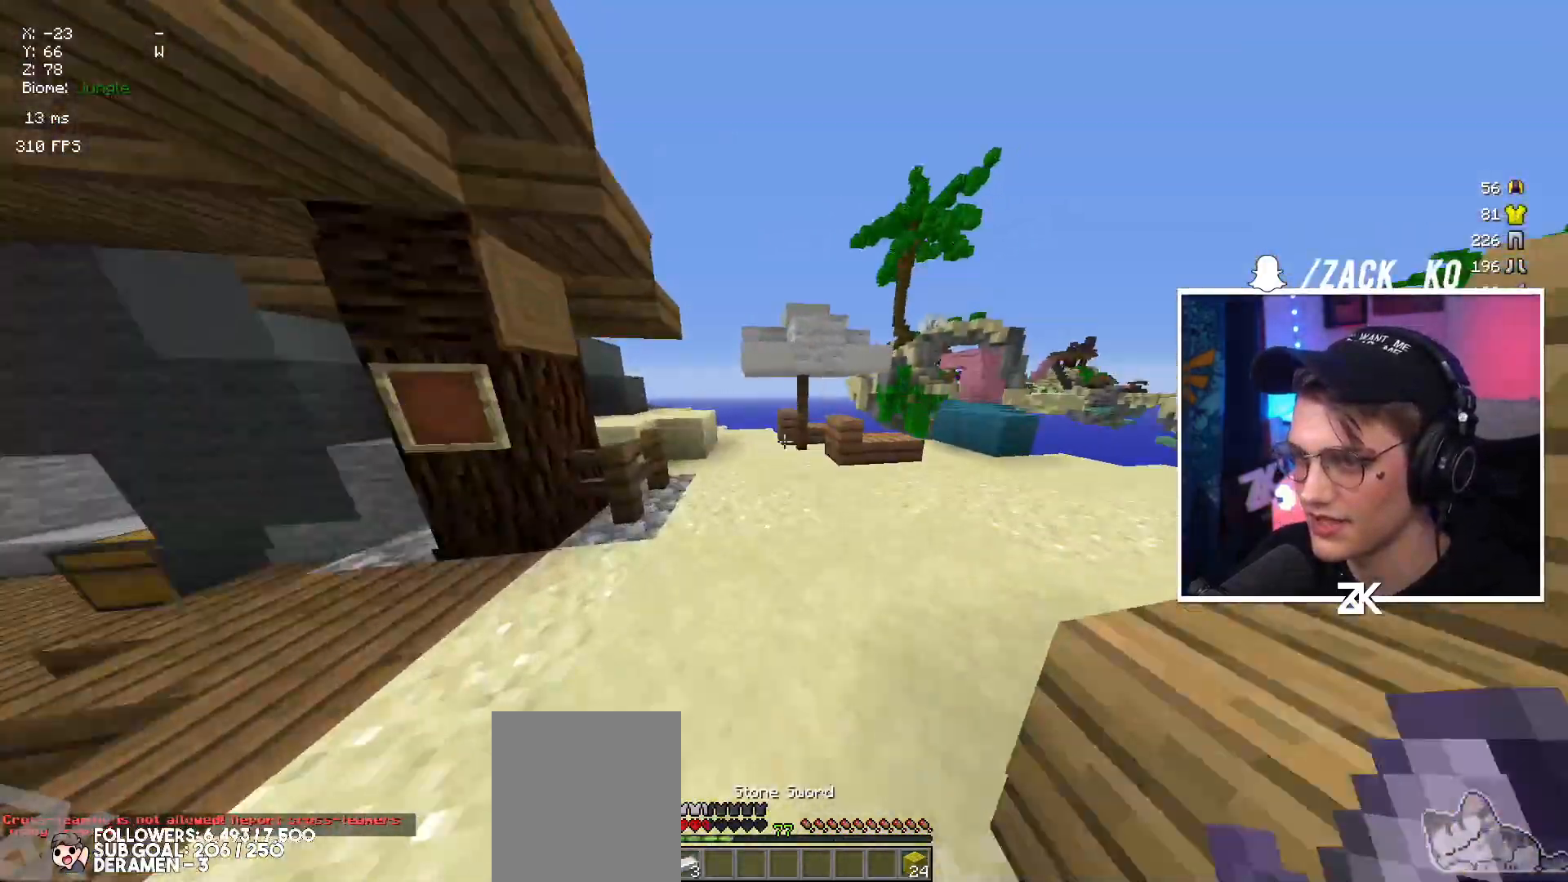
{"keys": ["space", "up"], "mouse": [], "events": [[117, "right", "down"], [434, "right", "up"], [450, "space", "down"]]}
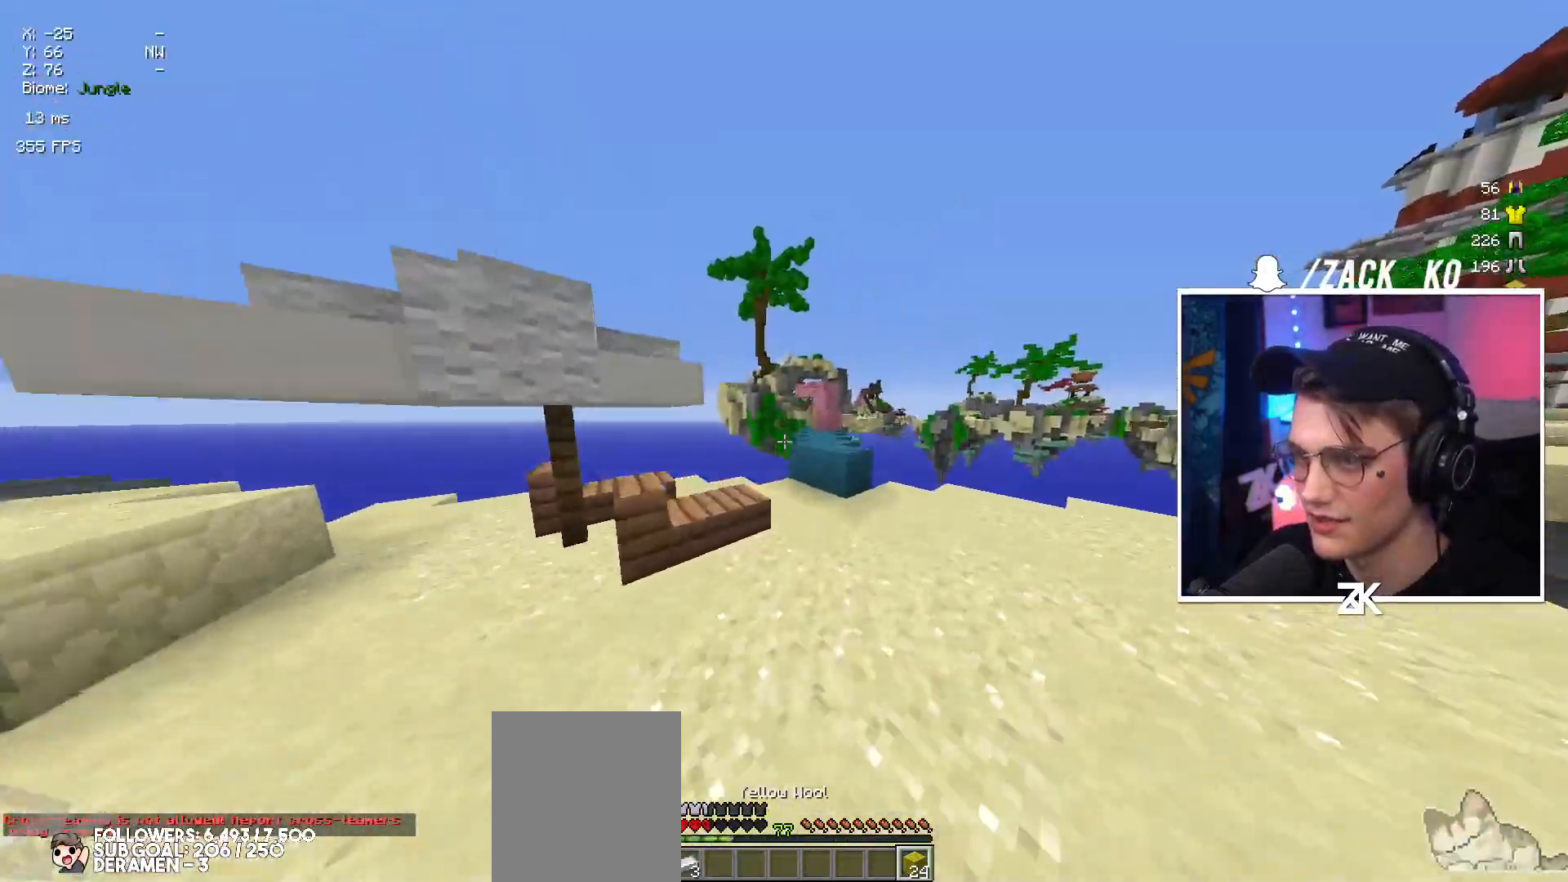
{"keys": ["space", "up"], "mouse": [], "events": [[100, "space", "up"], [150, "left", "down"], [234, "left", "up"], [317, "right", "down"], [484, "right", "up"], [500, "space", "down"]]}
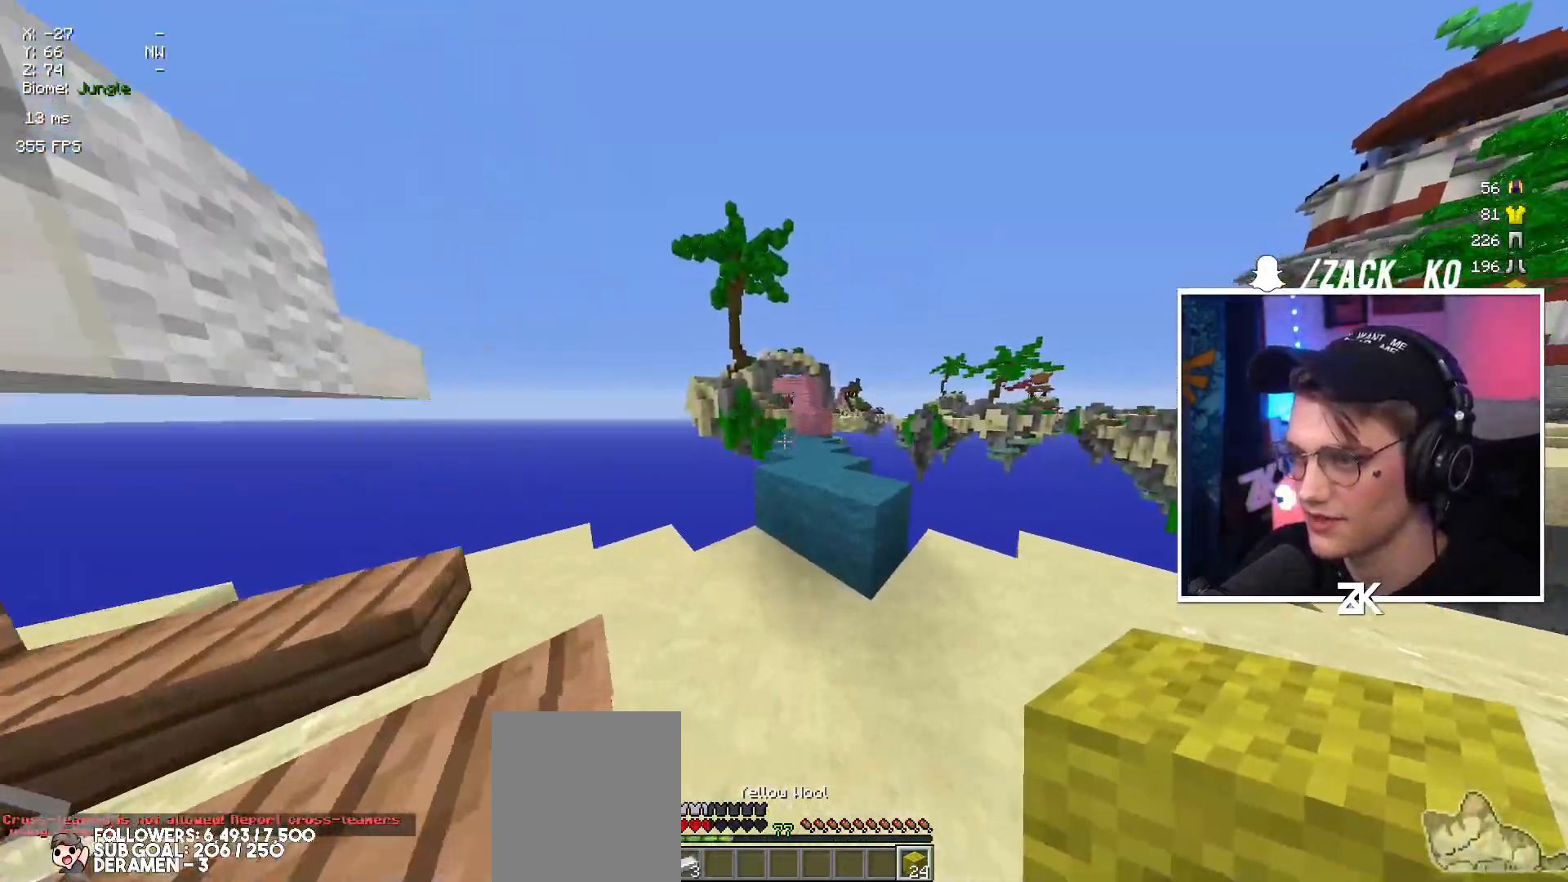
{"keys": ["up"], "mouse": [], "events": [[167, "right", "down"], [200, "space", "up"], [500, "right", "up"]]}
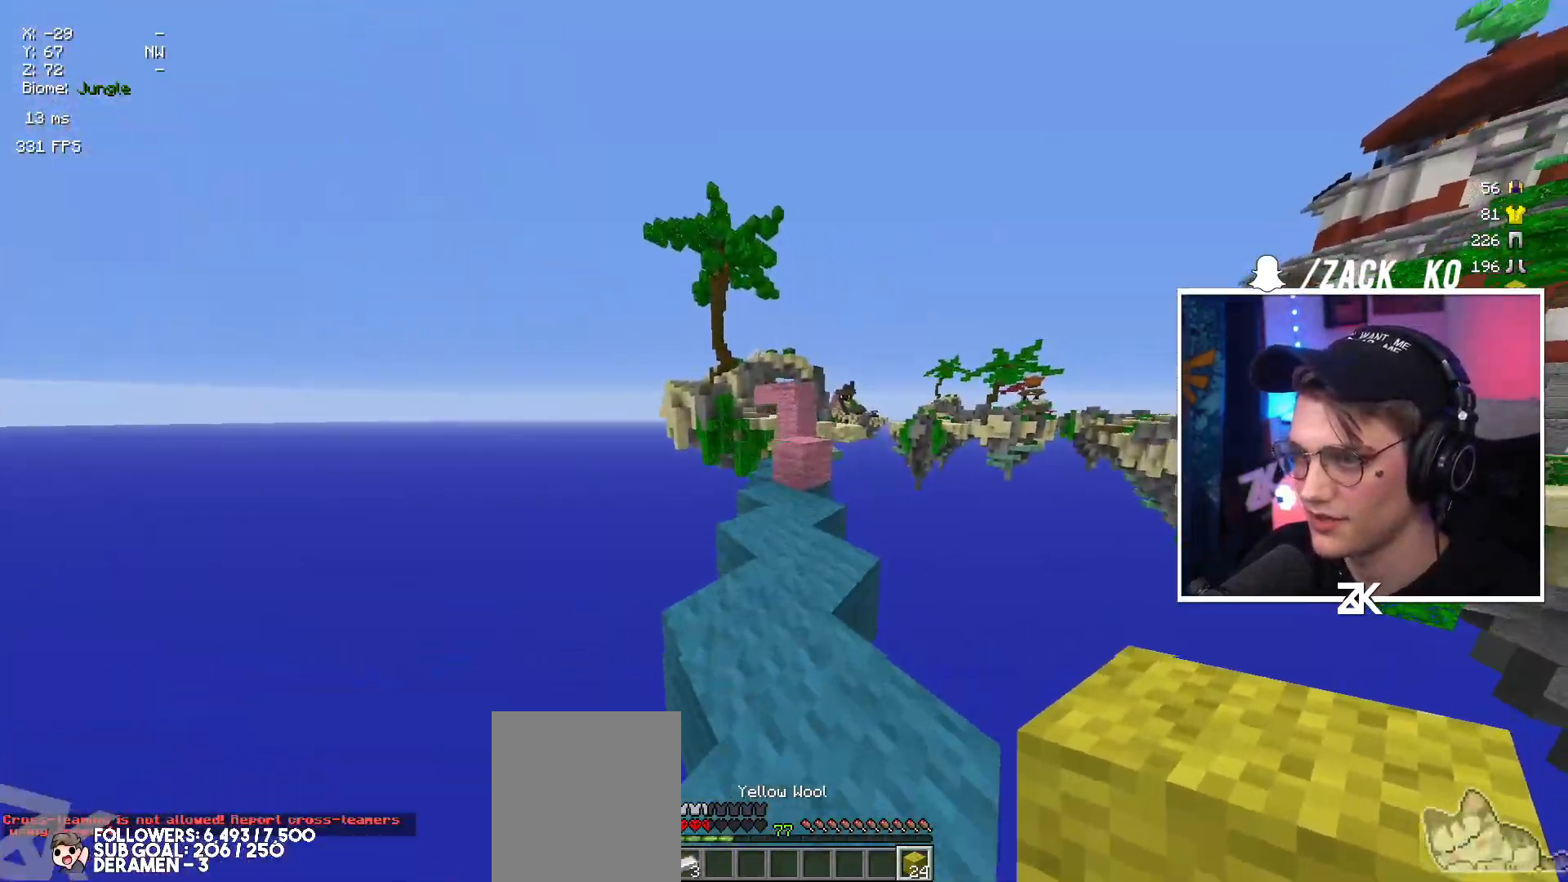
{"keys": ["right", "up"], "mouse": [], "events": [[300, "space", "down"], [417, "right", "down"], [500, "space", "up"]]}
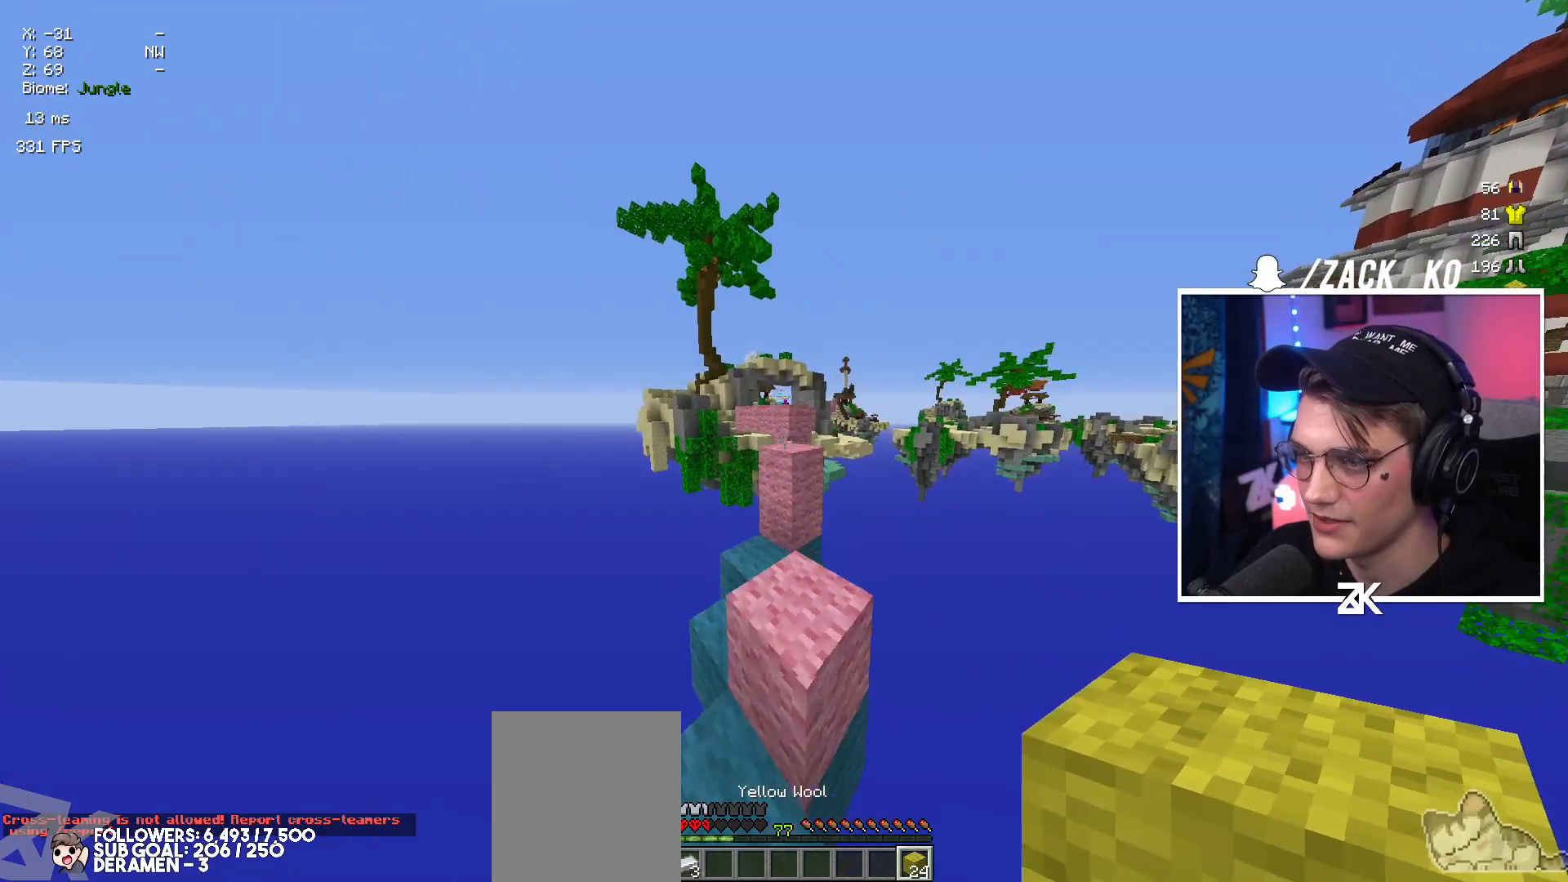
{"keys": ["left", "right", "up"], "mouse": [], "events": [[84, "right", "up"], [234, "space", "down"], [334, "right", "down"], [434, "space", "up"], [484, "left", "down"]]}
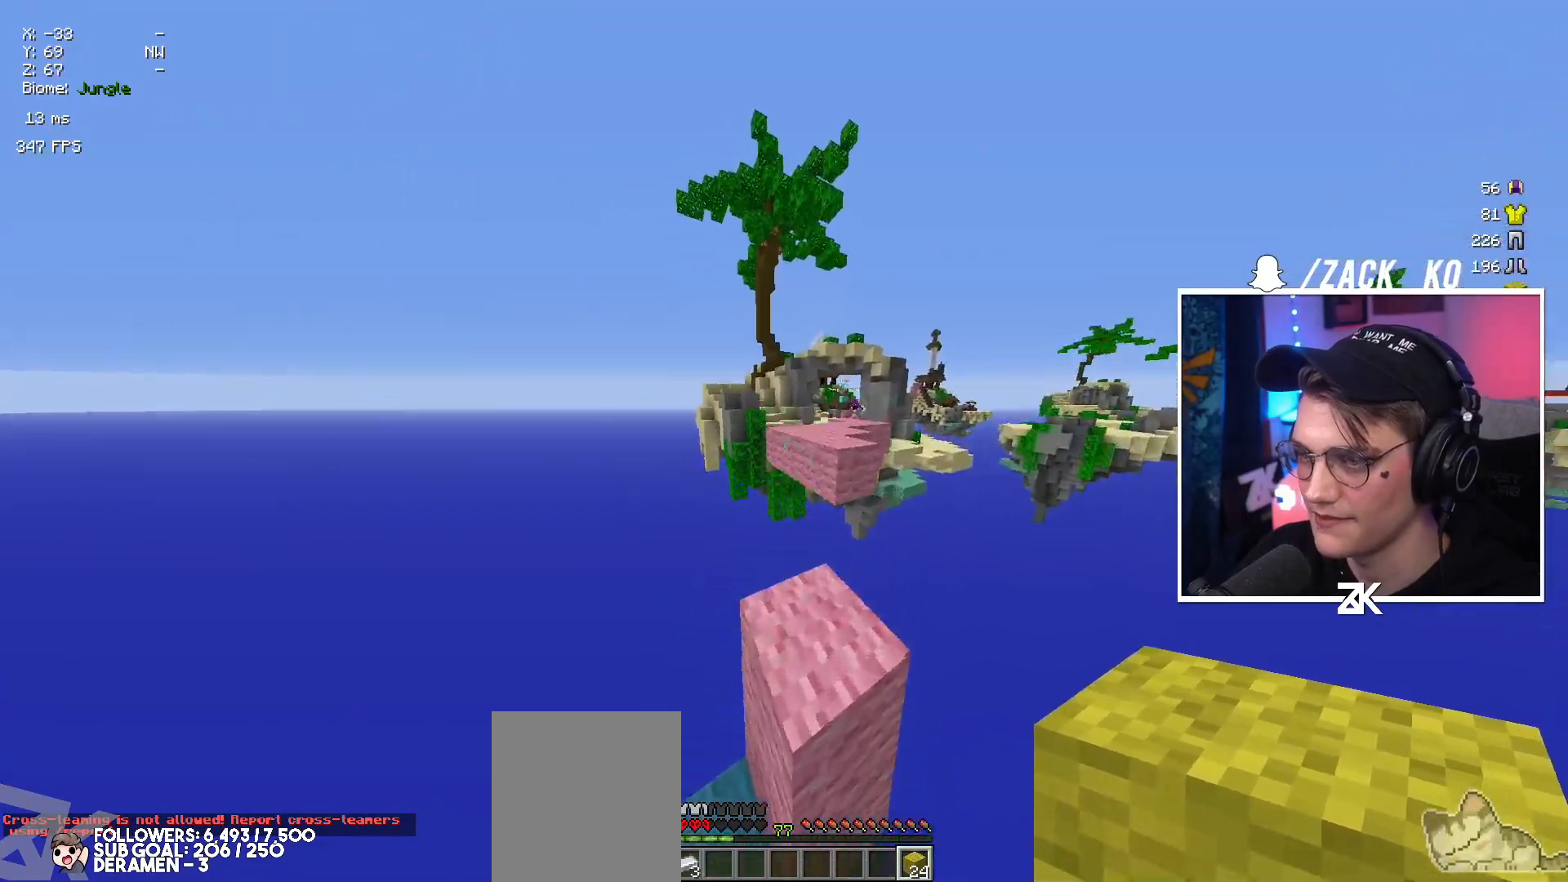
{"keys": ["left", "up"], "mouse": [], "events": [[17, "right", "up"], [167, "left", "up"], [217, "right", "down"], [267, "space", "down"], [350, "right", "up"], [384, "left", "down"], [434, "space", "up"]]}
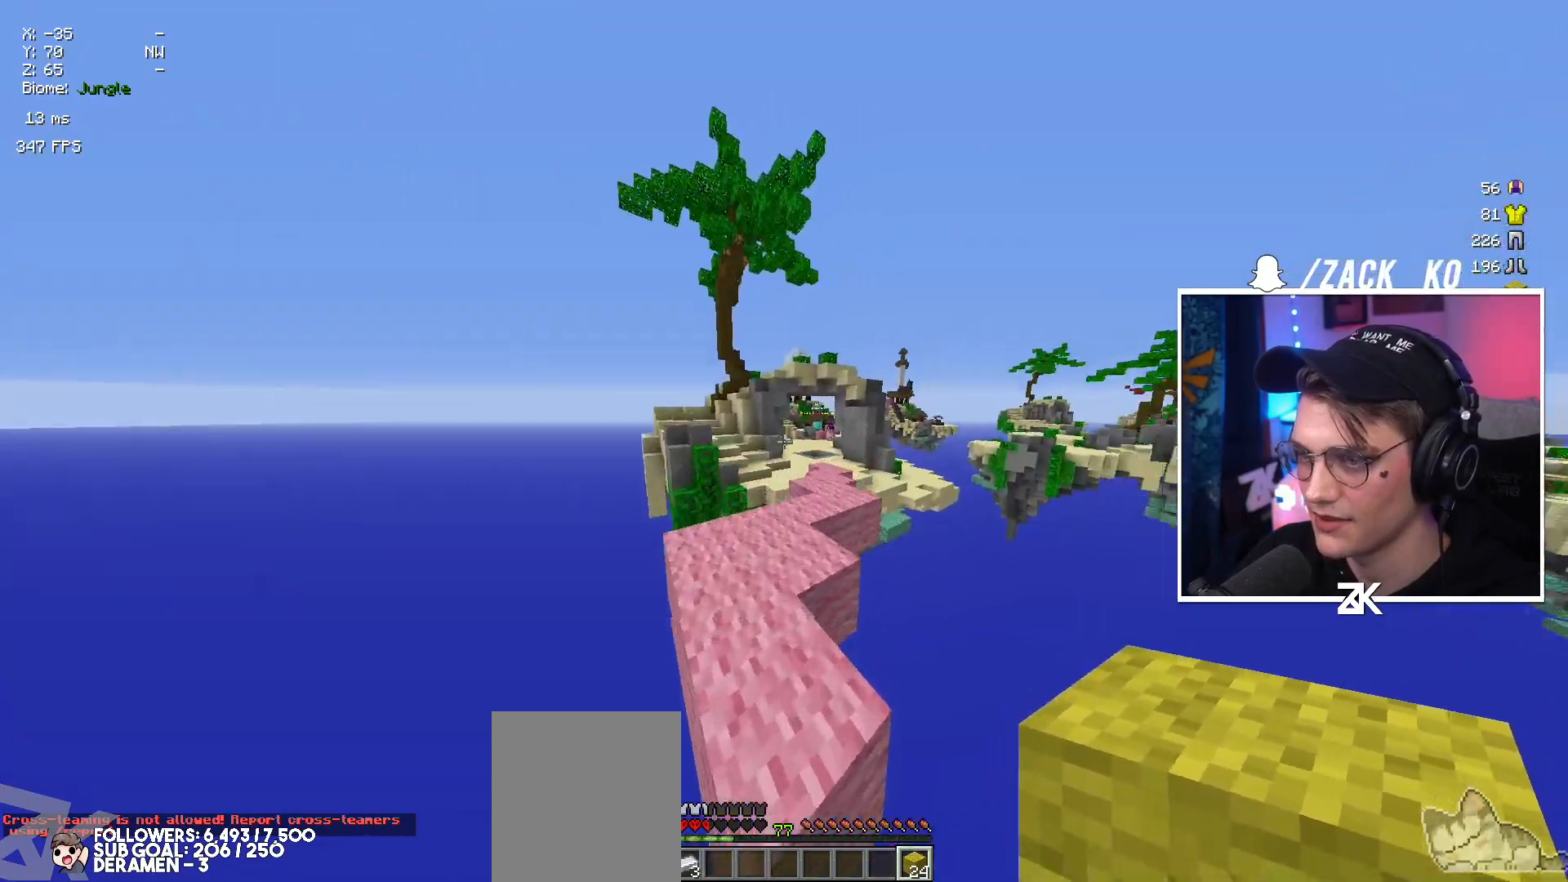
{"keys": ["right", "up"], "mouse": [], "events": [[50, "left", "up"], [67, "right", "down"], [200, "right", "up"], [217, "space", "down"], [334, "space", "up"], [350, "right", "down"]]}
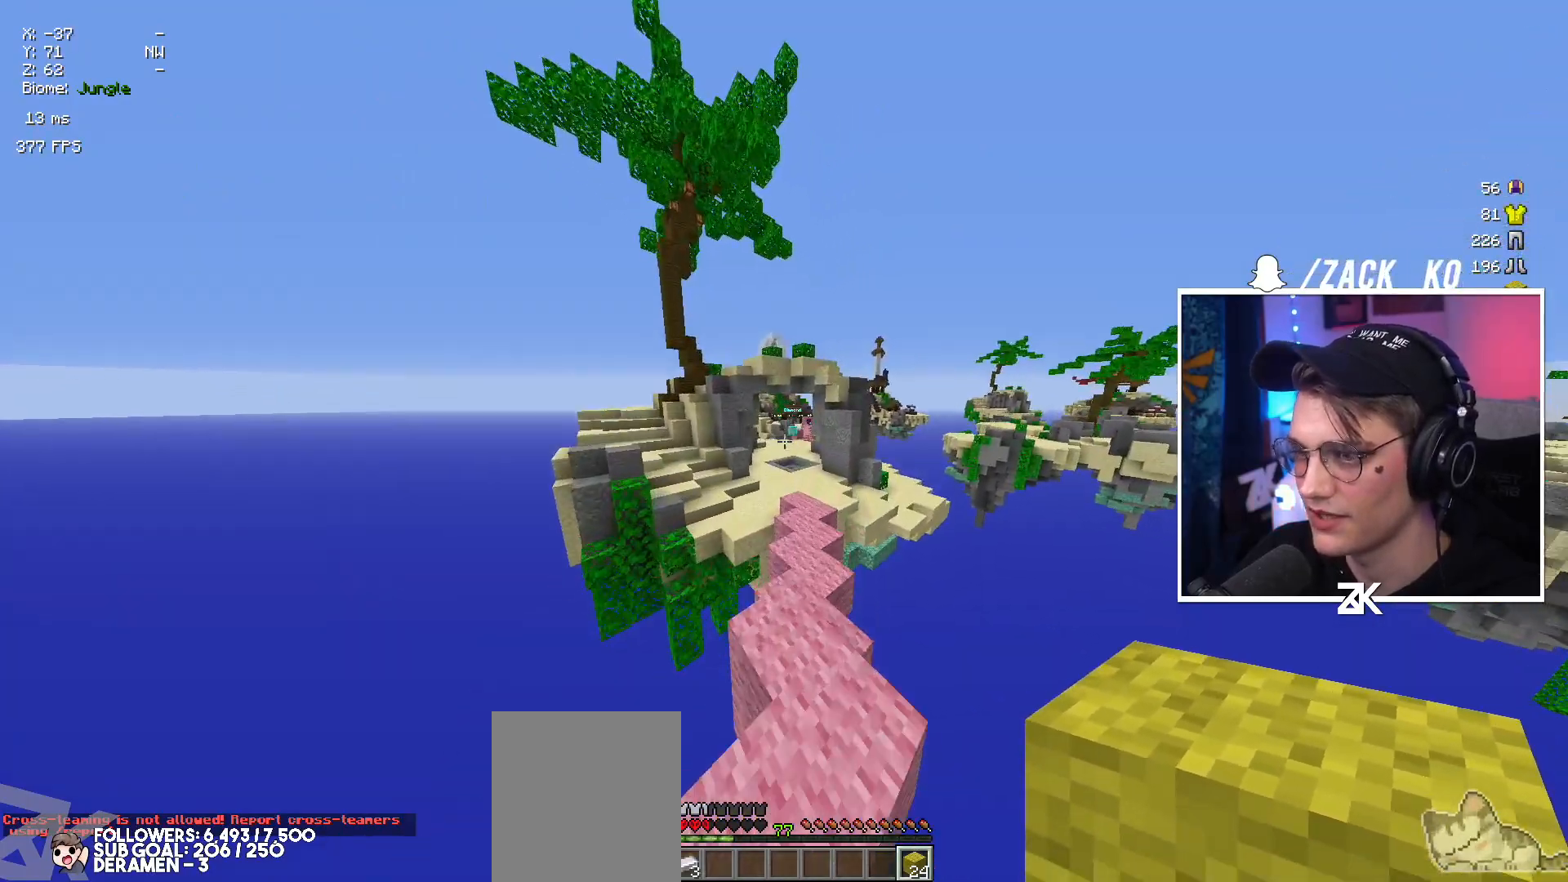
{"keys": ["up"], "mouse": [], "events": [[34, "right", "up"], [284, "space", "down"], [450, "space", "up"]]}
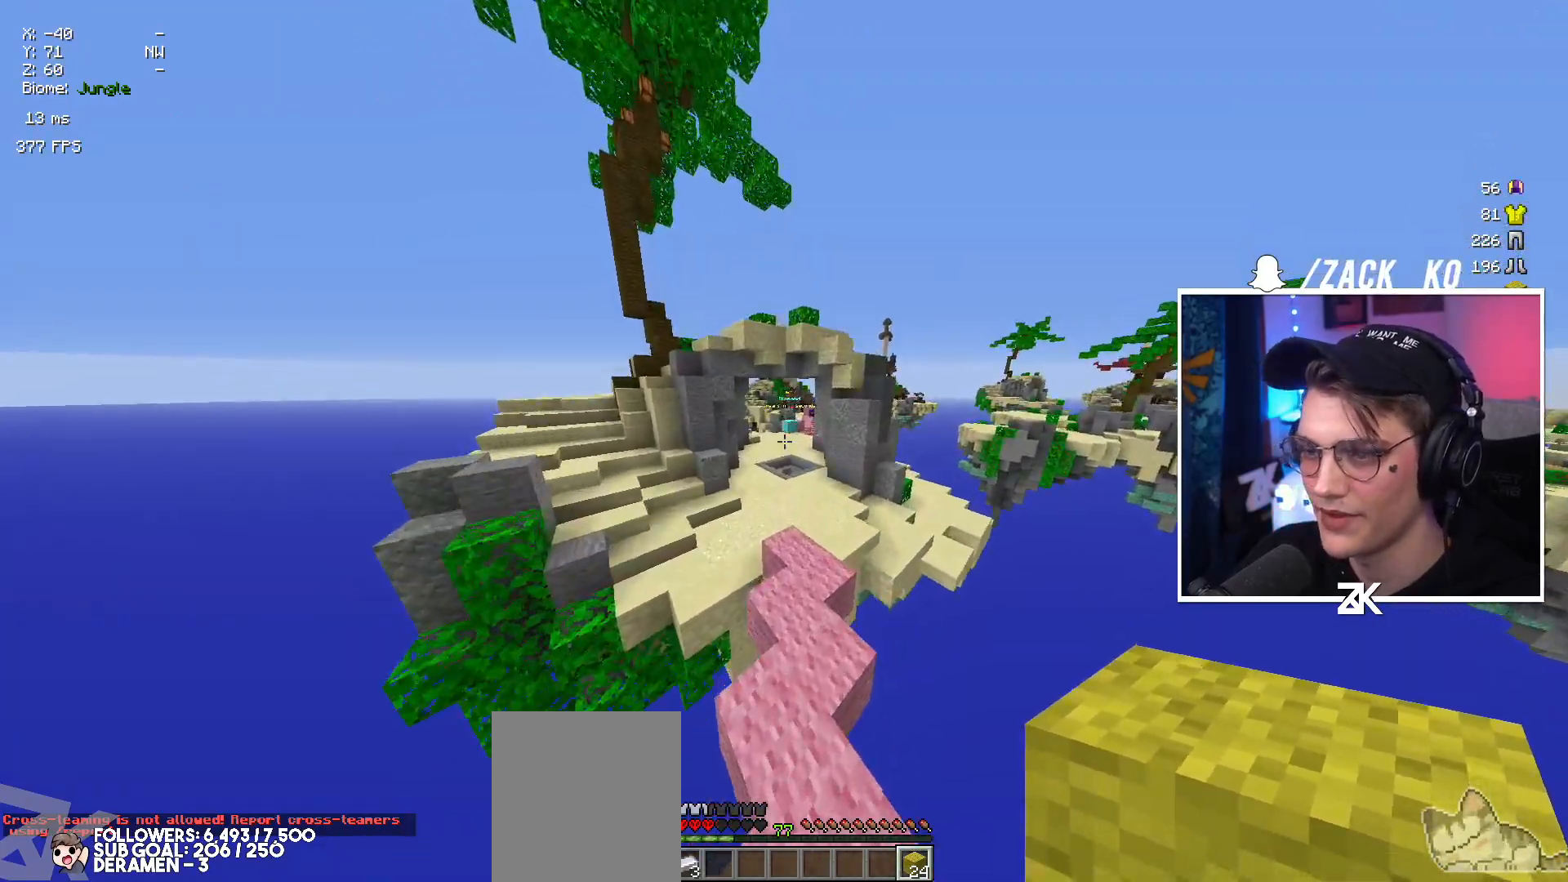
{"keys": ["space", "up"], "mouse": [], "events": [[350, "mouse_left", "down"], [467, "space", "down"], [484, "mouse_left", "up"]]}
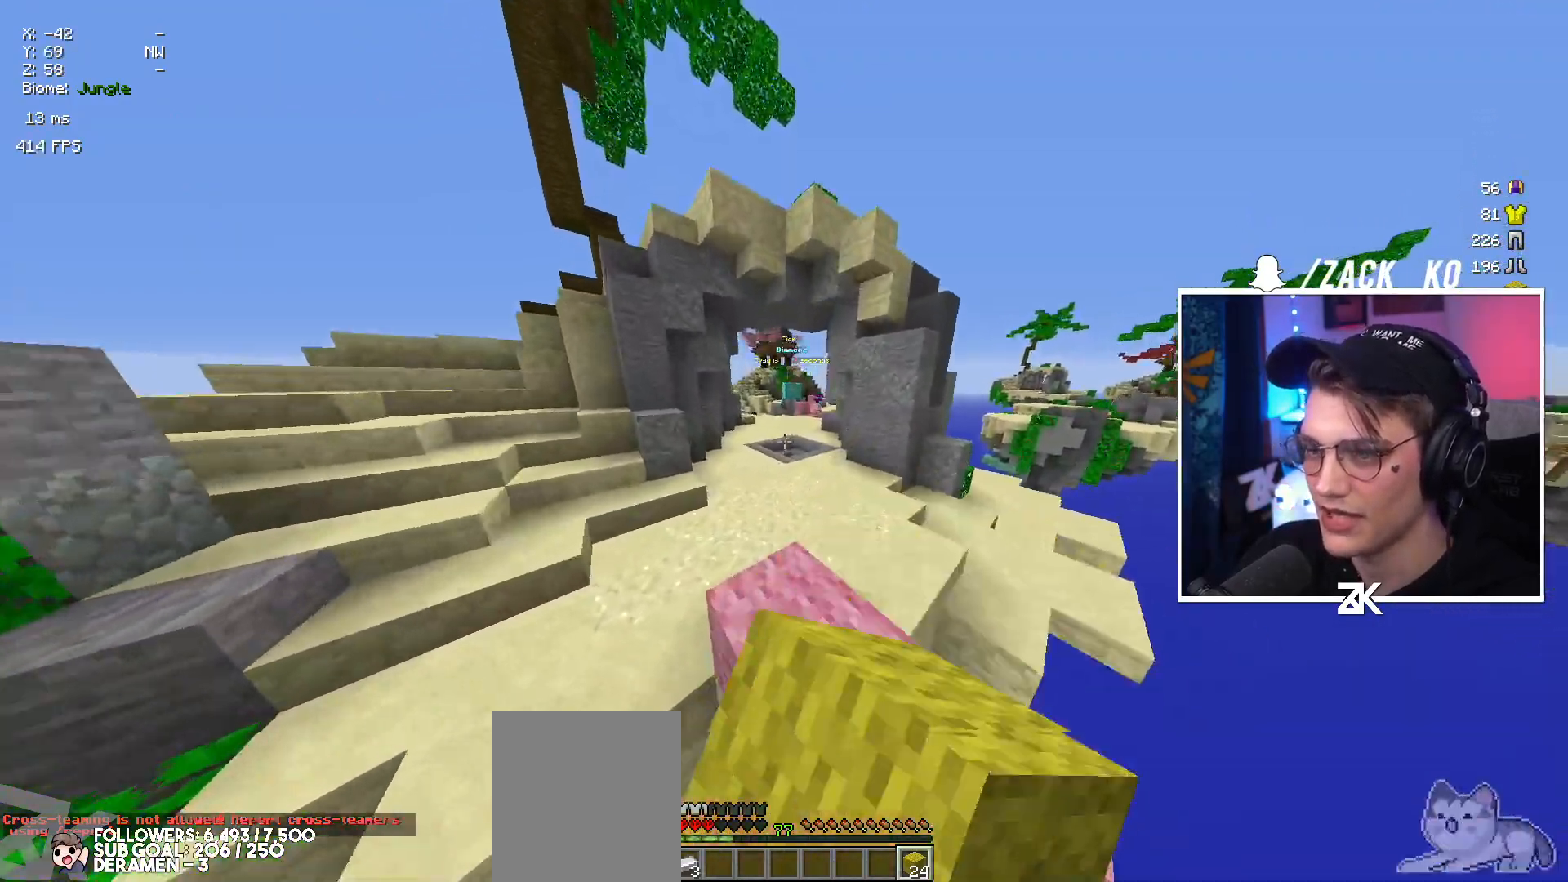
{"keys": ["up"], "mouse": ["left"], "events": [[84, "mouse_left", "down"], [167, "space", "up"], [217, "mouse_left", "up"], [300, "mouse_left", "down"]]}
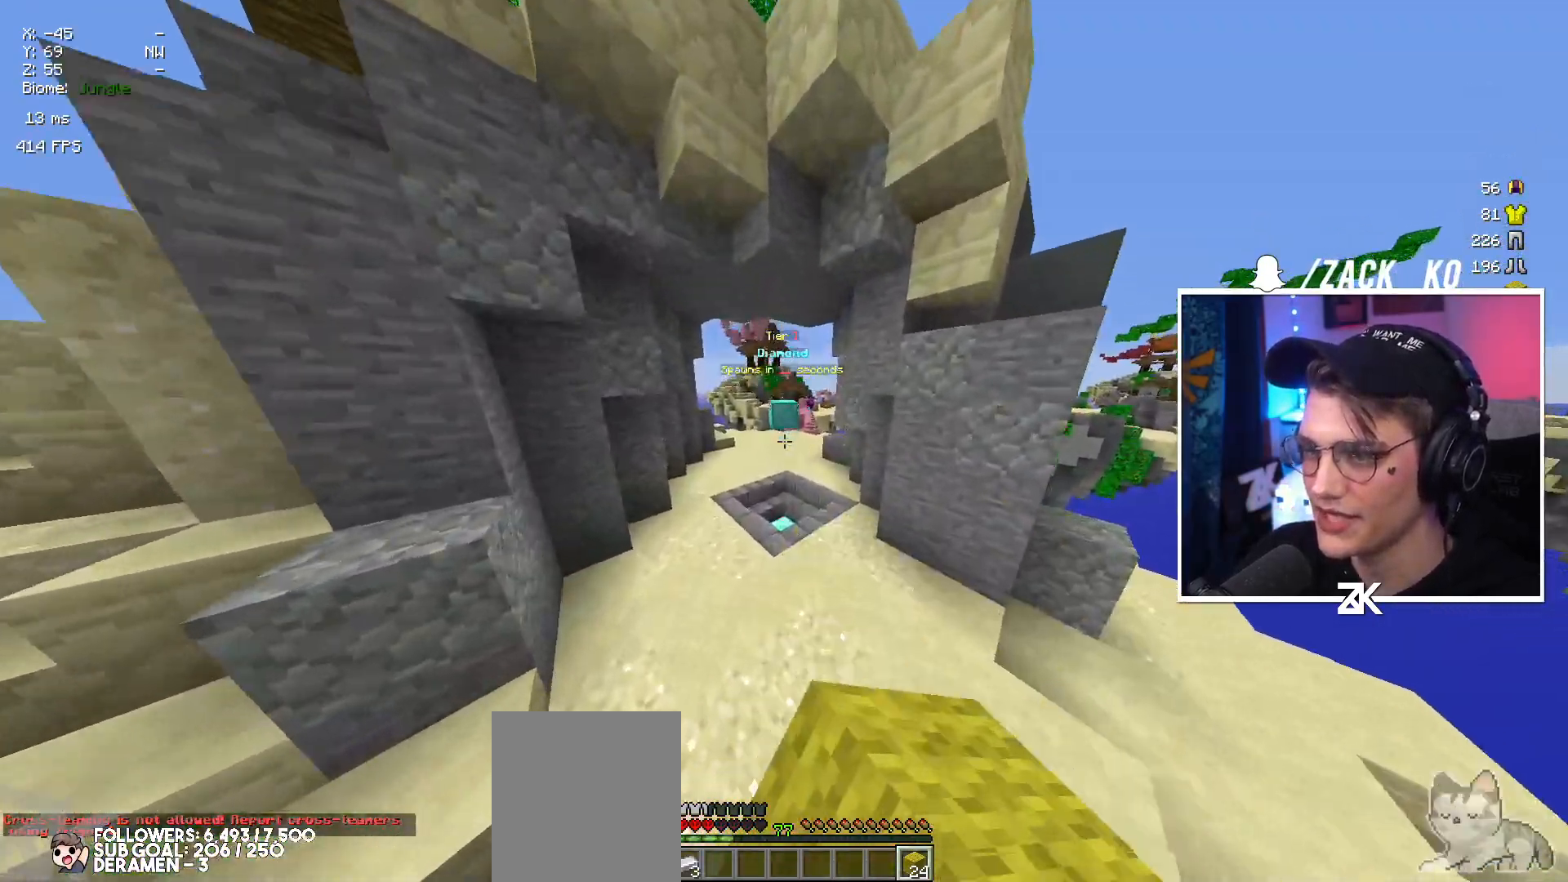
{"keys": ["up"], "mouse": [], "events": [[50, "space", "down"], [134, "right", "down"], [200, "mouse_left", "up"], [250, "space", "up"], [367, "mouse_left", "down"], [384, "right", "up"], [467, "mouse_left", "up"]]}
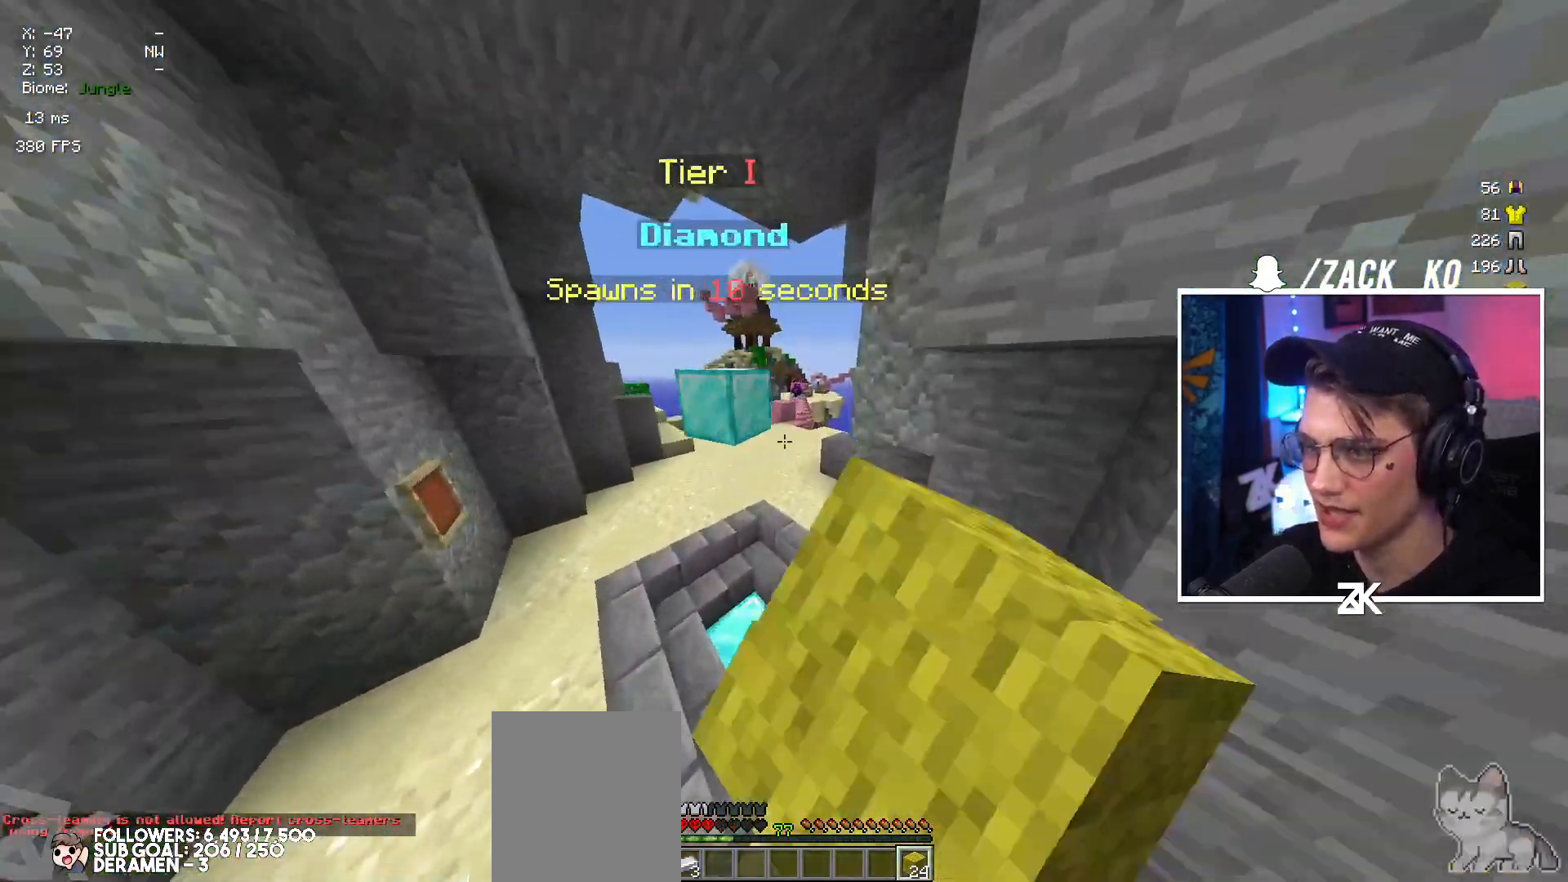
{"keys": ["up"], "mouse": [], "events": [[150, "space", "down"], [284, "left", "down"], [384, "space", "up"], [467, "left", "up"]]}
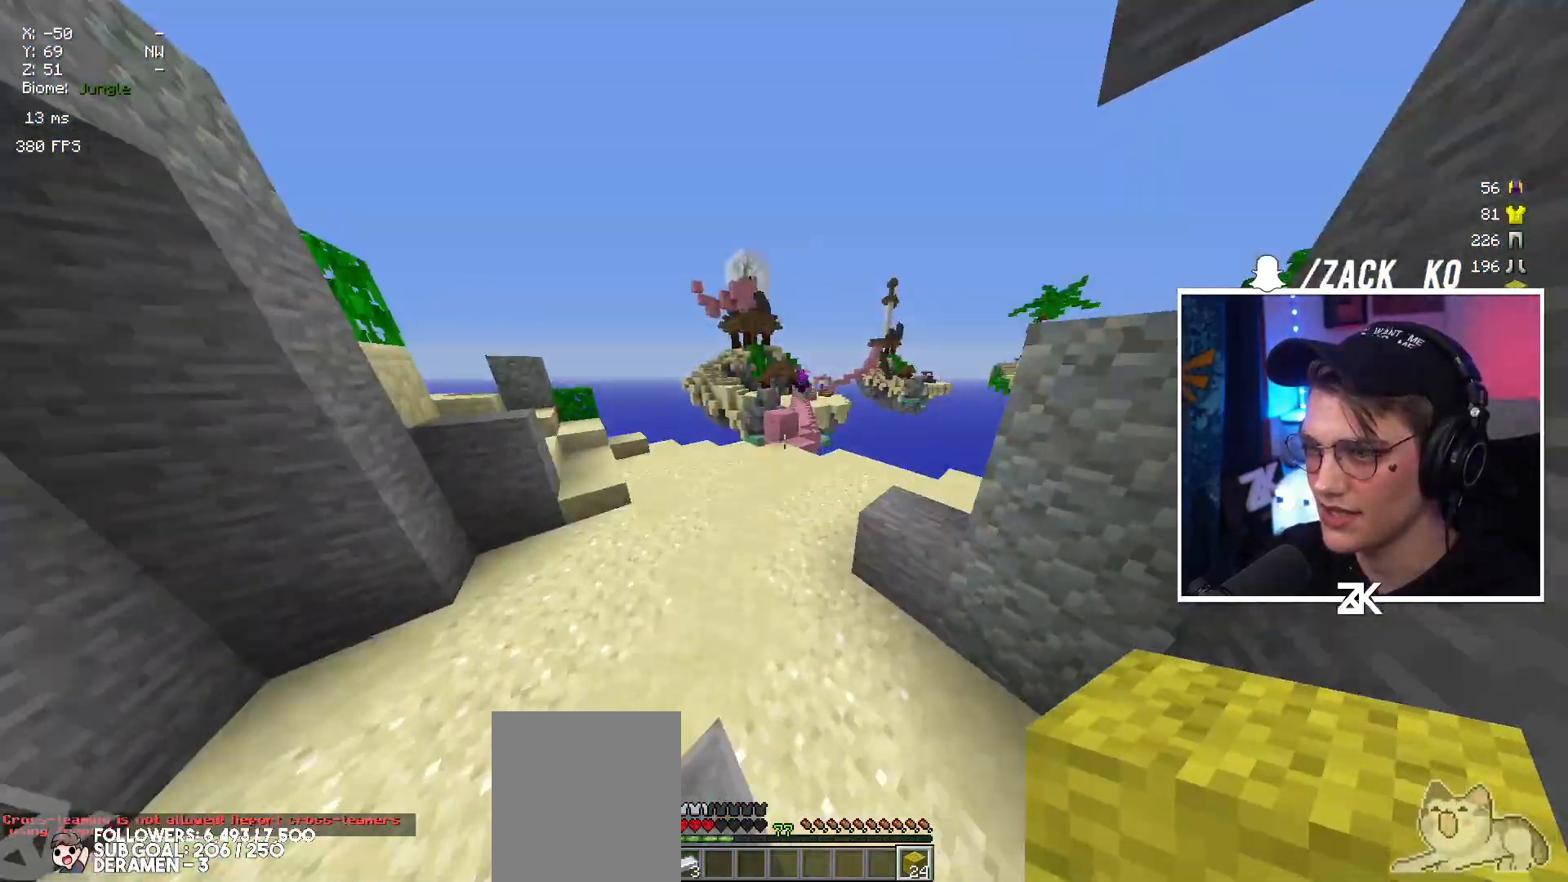
{"keys": ["up"], "mouse": [], "events": []}
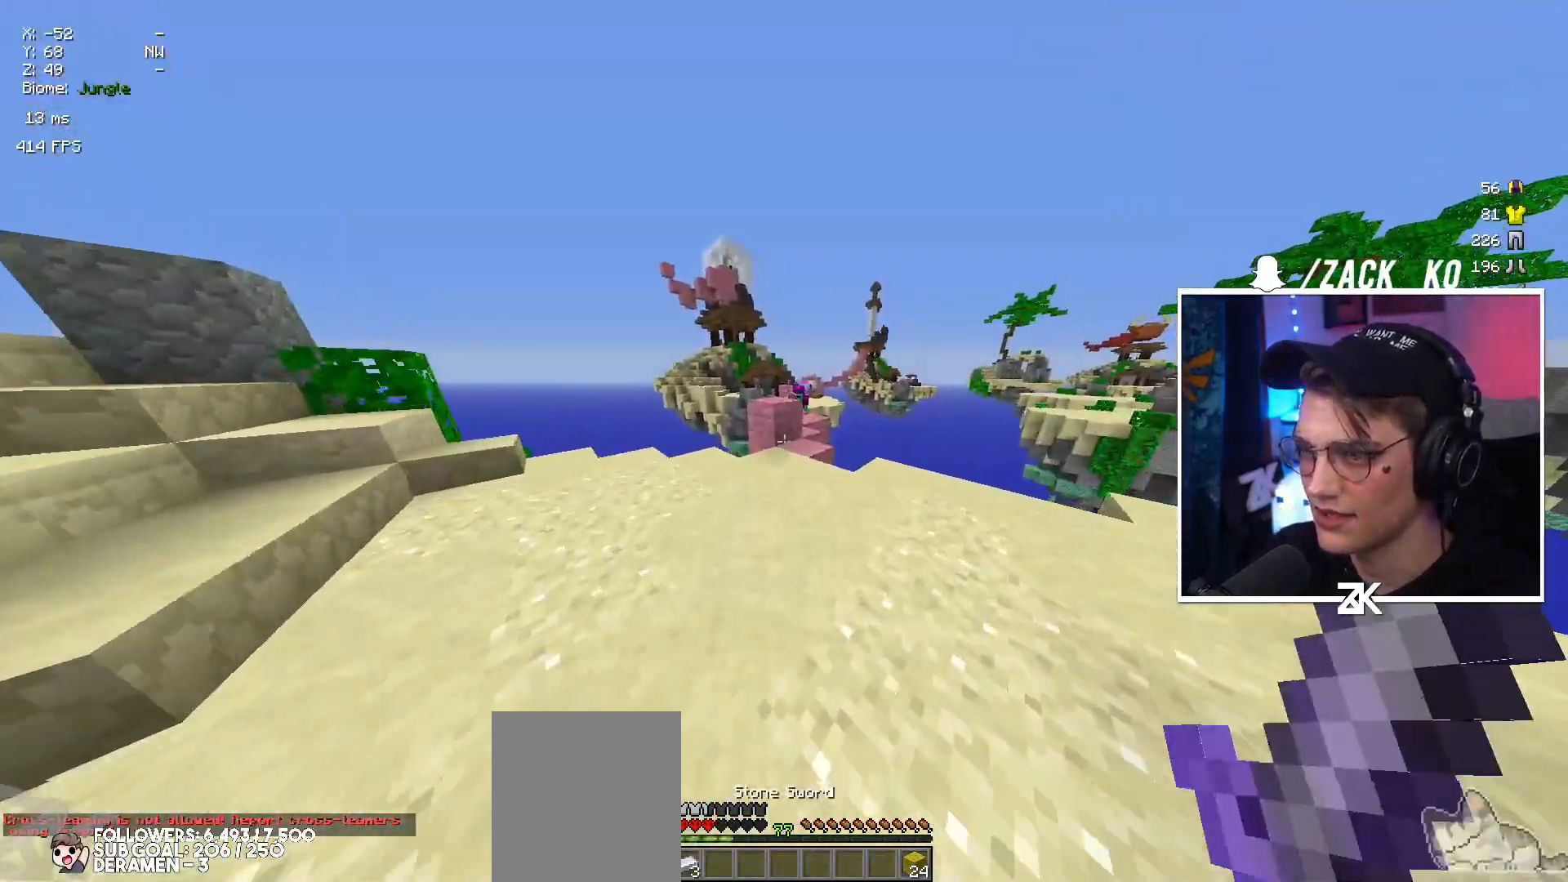
{"keys": ["up"], "mouse": [], "events": [[150, "left", "down"], [317, "left", "up"]]}
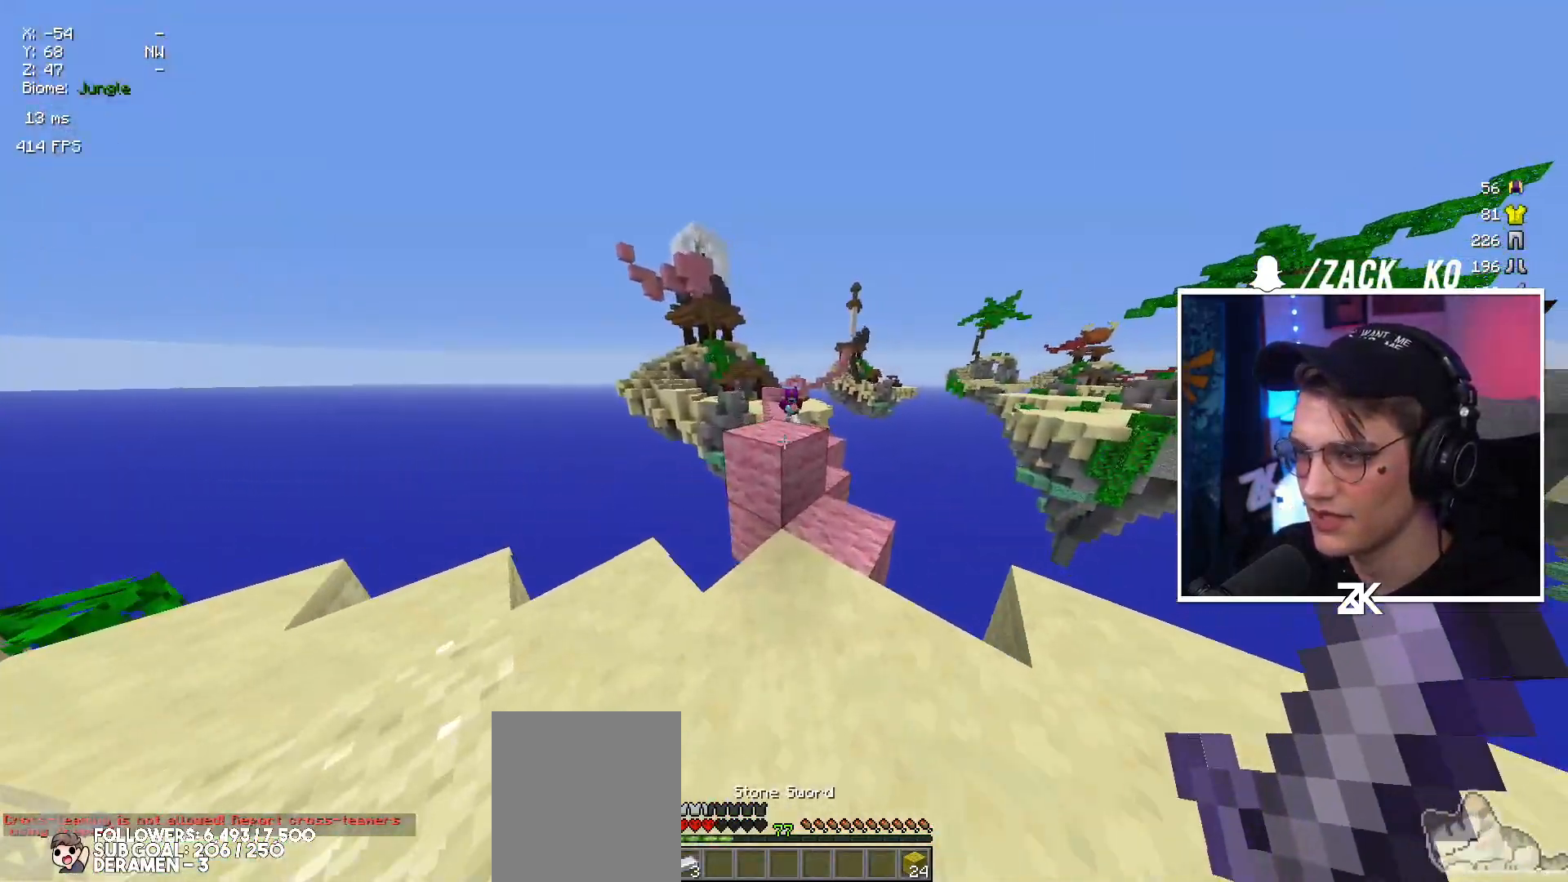
{"keys": ["right", "space", "up"], "mouse": [], "events": [[17, "space", "down"], [217, "space", "up"], [350, "right", "down"], [450, "space", "down"]]}
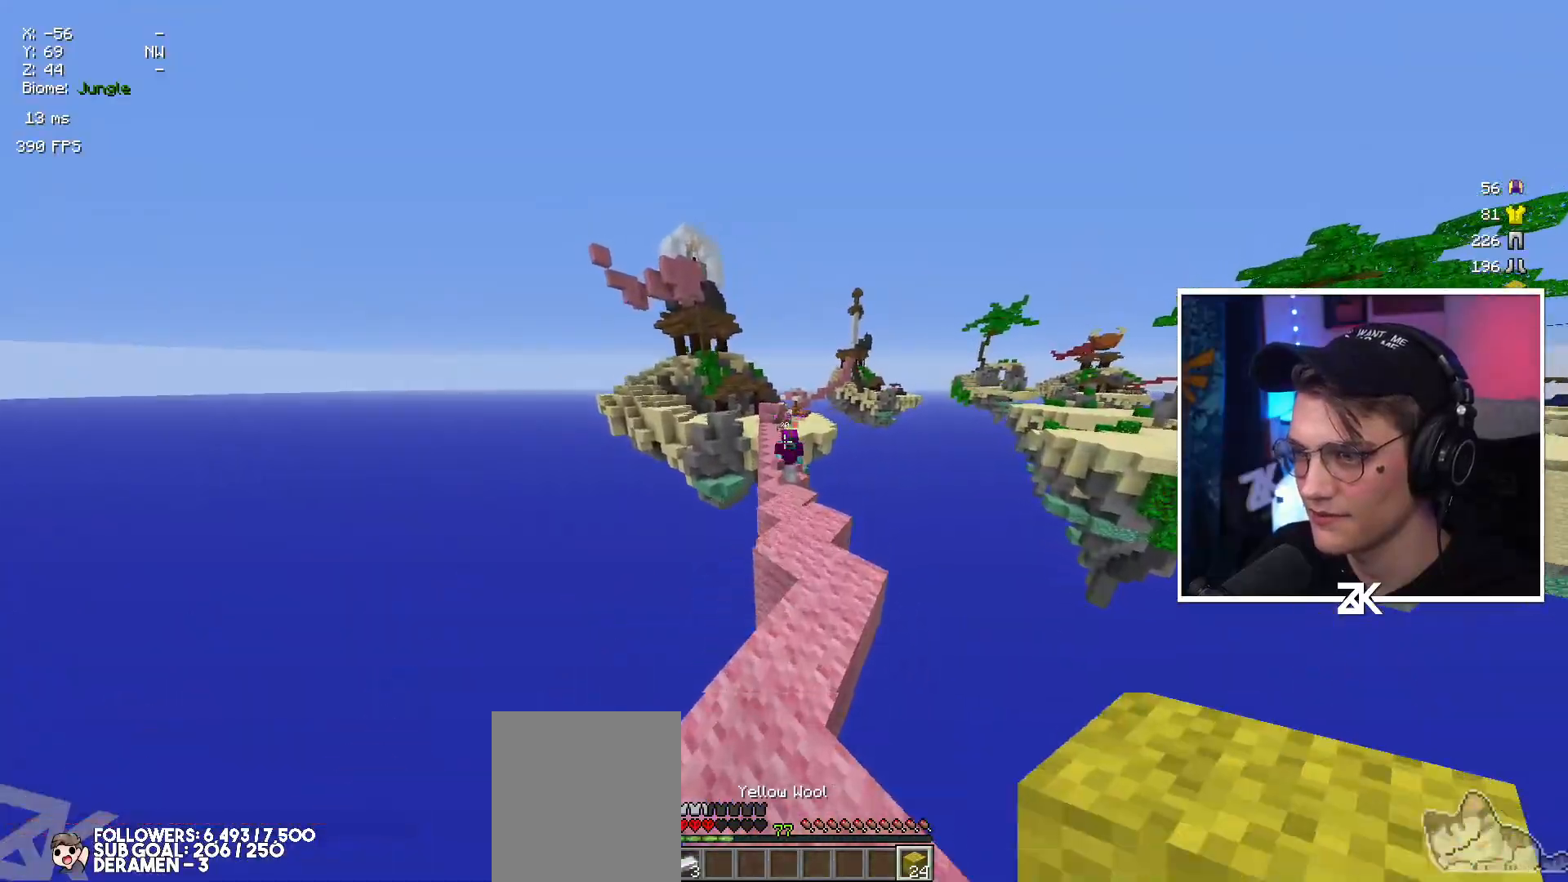
{"keys": ["space", "up"], "mouse": ["right"], "events": [[17, "right", "up"], [150, "space", "up"], [234, "mouse_right", "down"], [434, "space", "down"]]}